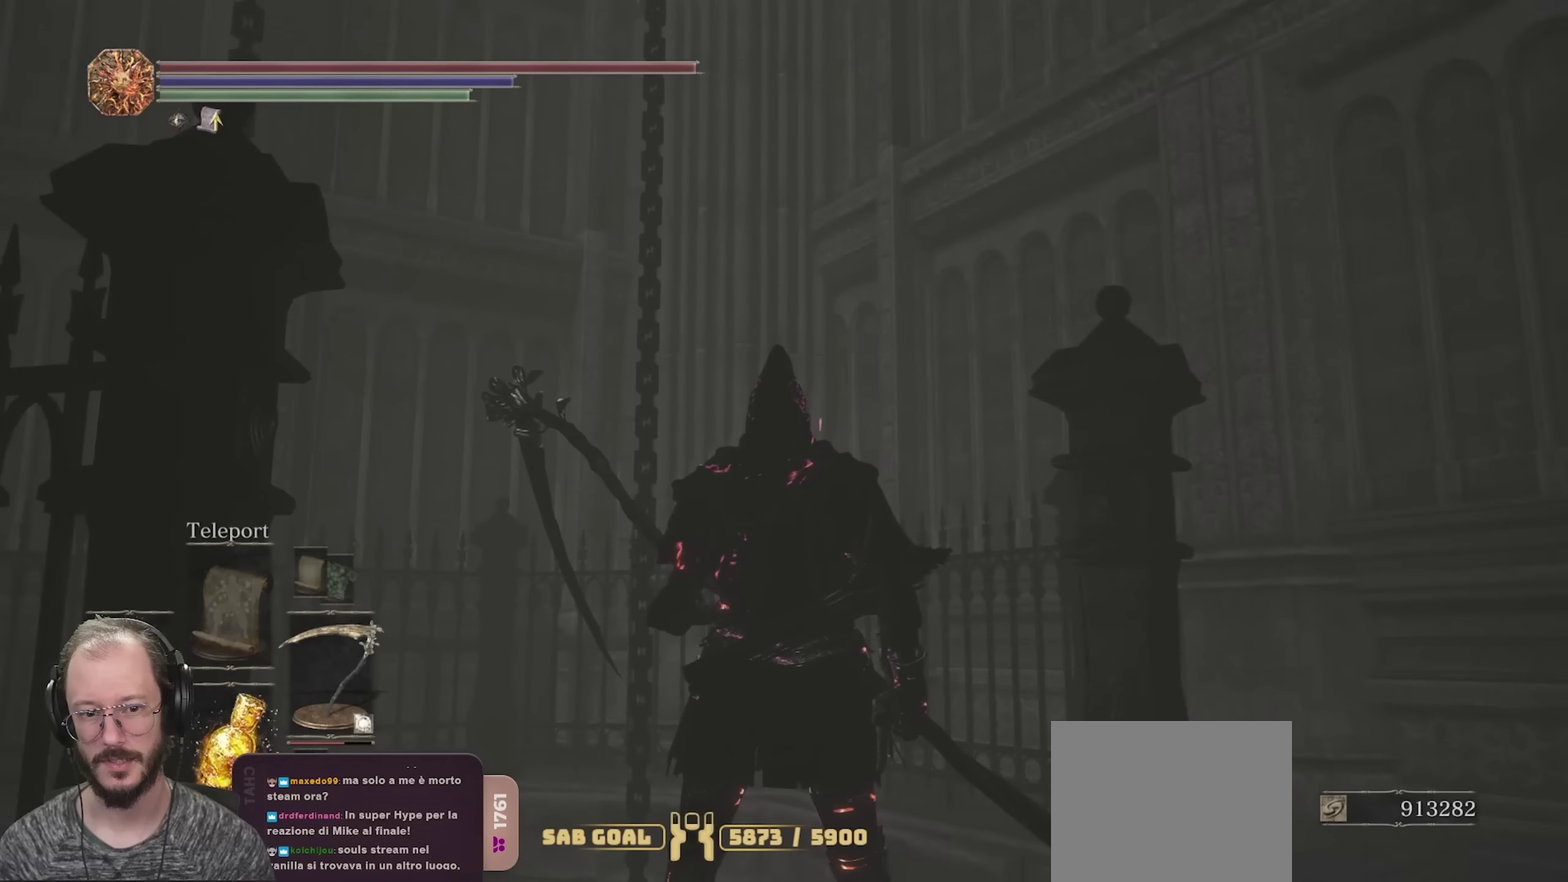
Gameplay with a controller (Xbox layout); each line is a JSON object with the inputs held at the frame after it (dt_ms = milliseconds from this image to that frame). "events" lists button and stick changes between this image and that frame as [ms after this image, input, new state], when the widget could be followed in between.
{"dt_ms": 500, "buttons": [], "left_stick": "center", "right_stick": "down-left", "events": [[33, "right_stick", "down"], [300, "right_stick", "down-left"]]}
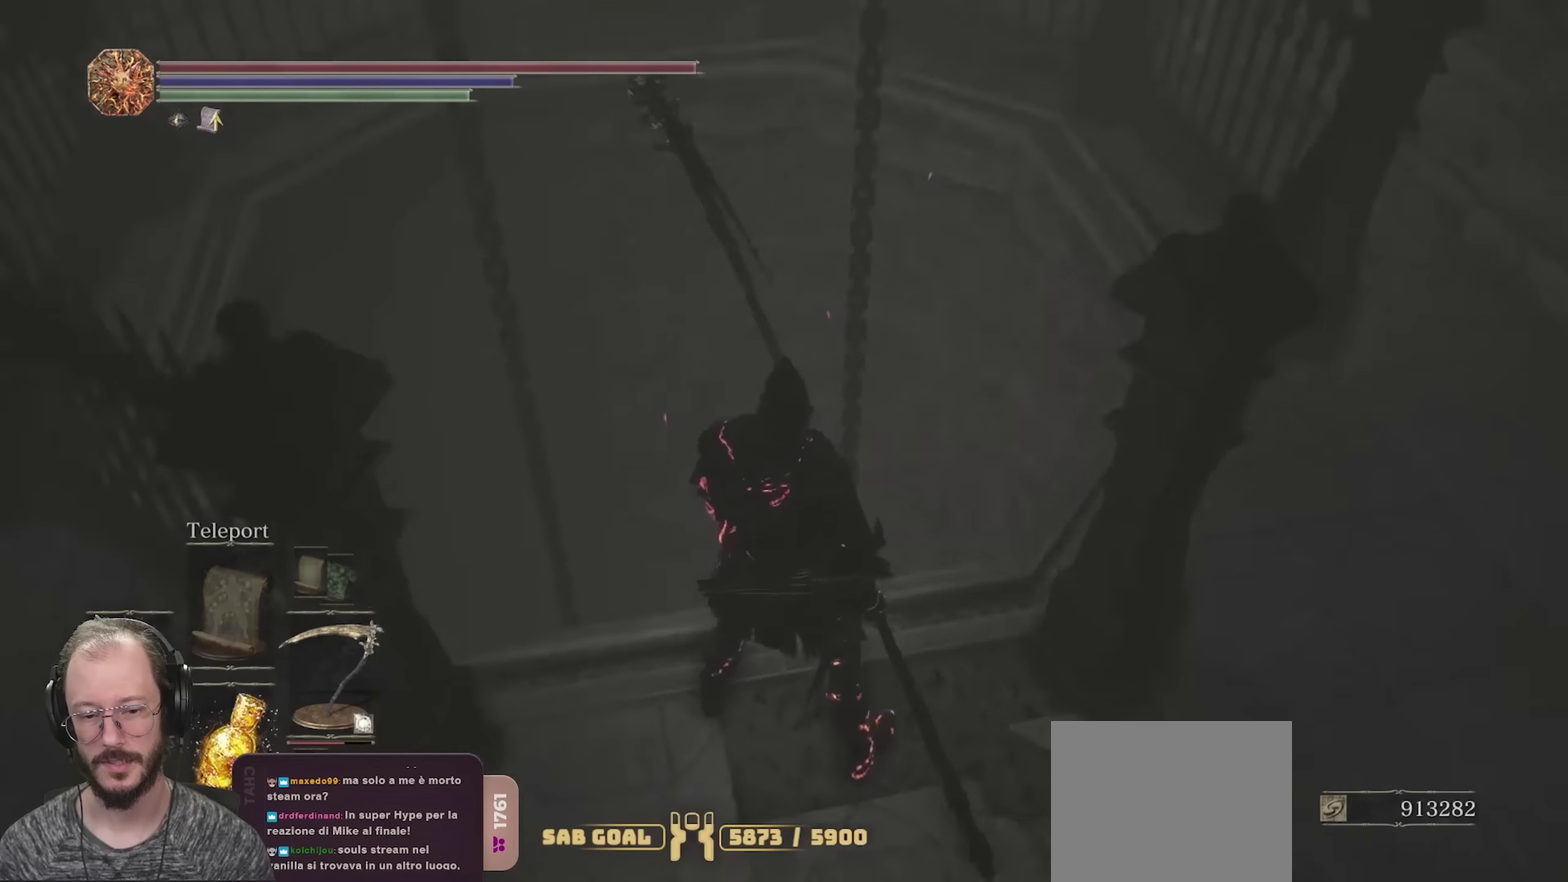
{"dt_ms": 500, "buttons": [], "left_stick": "center", "right_stick": "down", "events": [[350, "right_stick", "center"], [466, "right_stick", "down"]]}
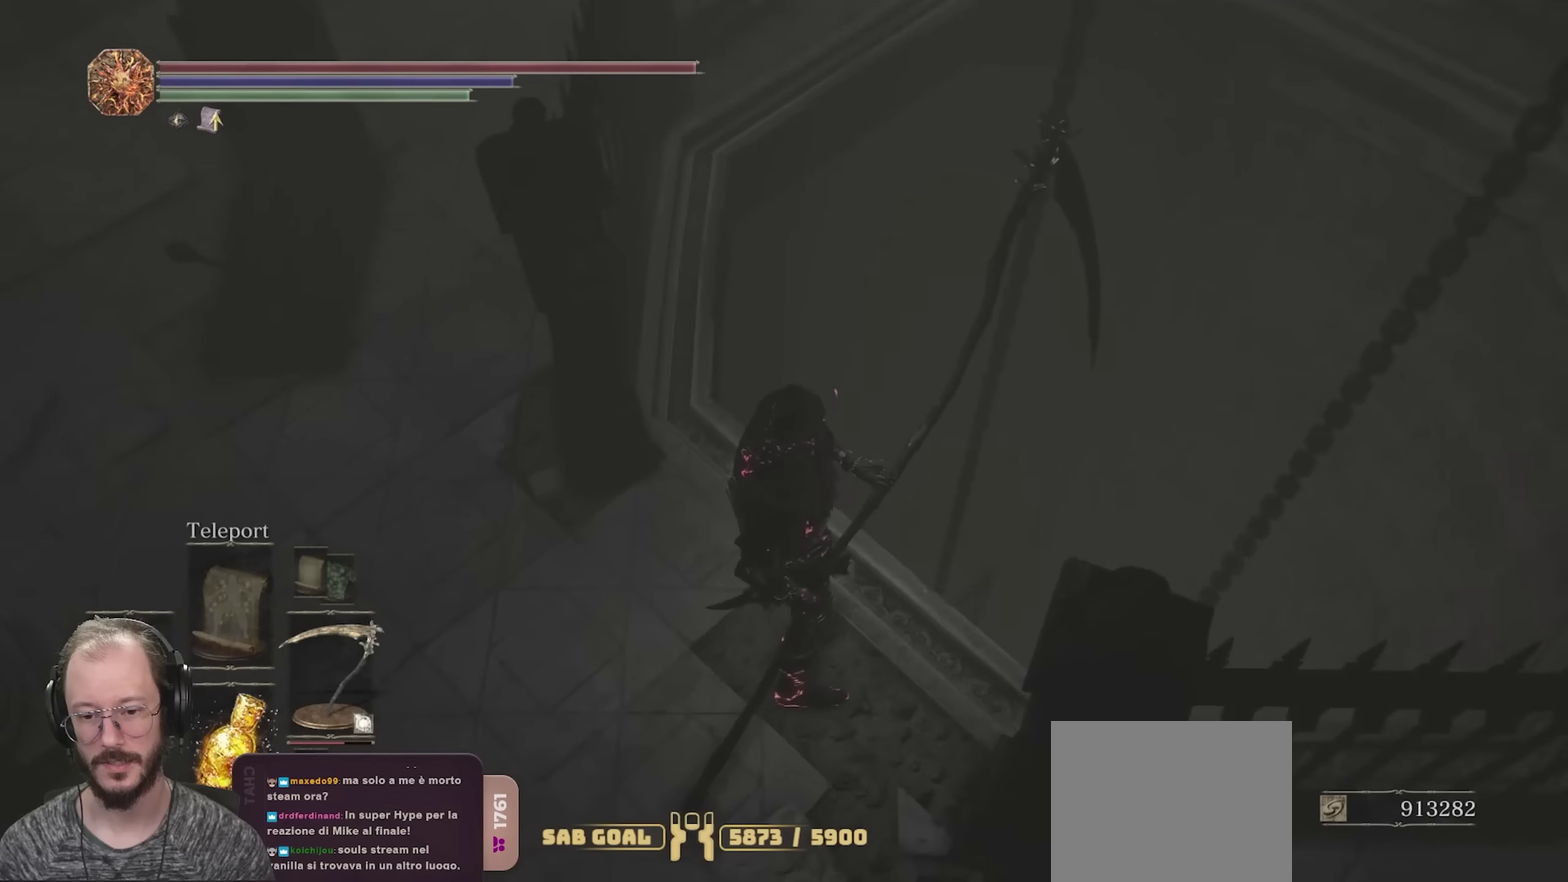
{"dt_ms": 500, "buttons": [], "left_stick": "center", "right_stick": "center", "events": [[16, "right_stick", "down-left"], [216, "right_stick", "center"]]}
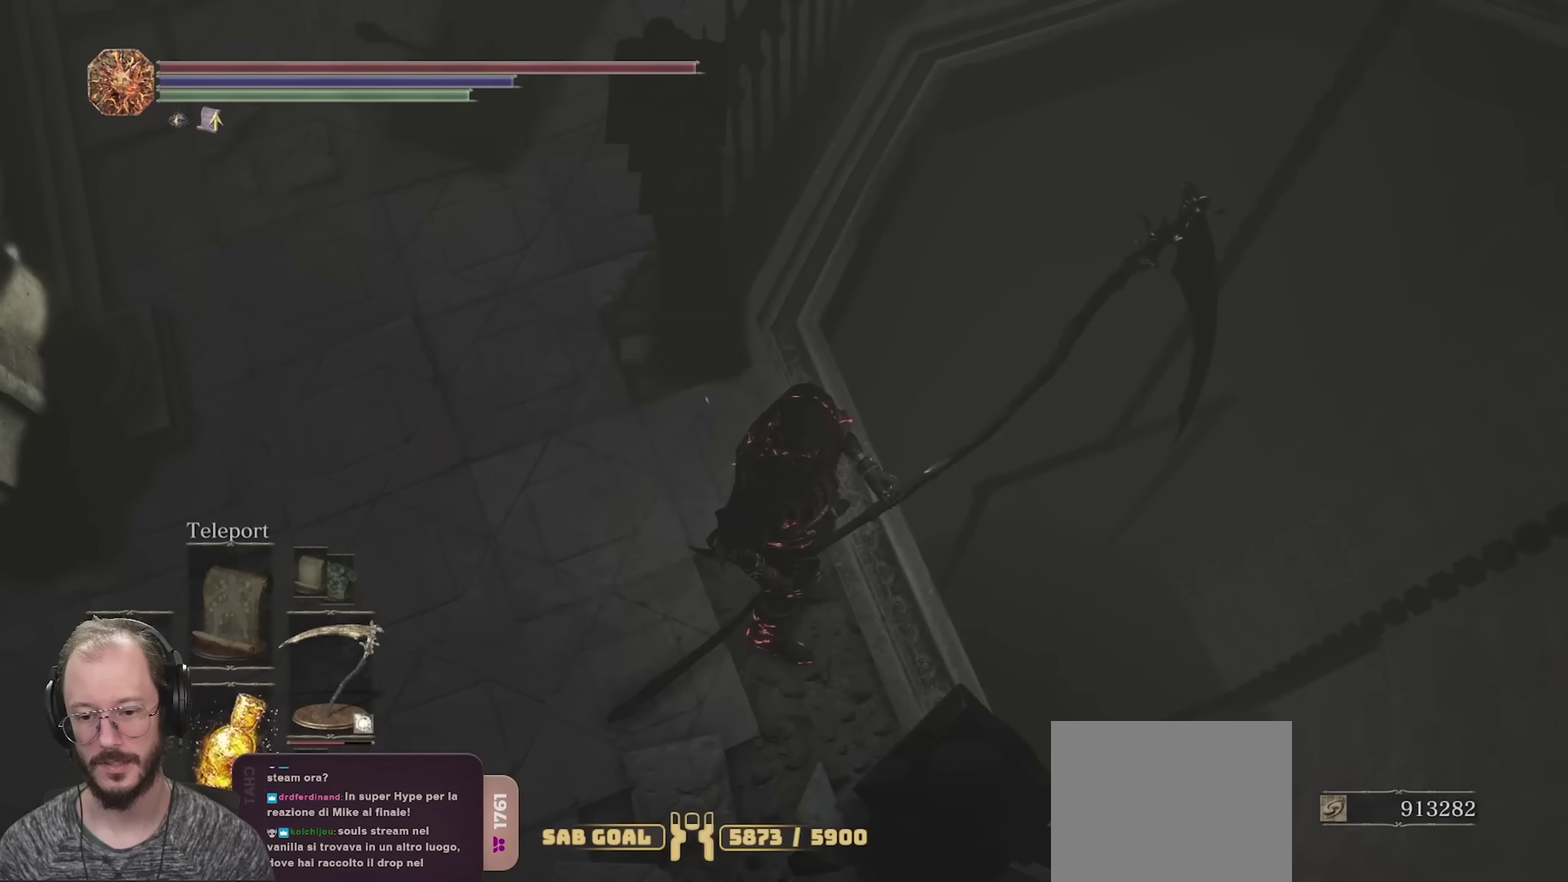
{"dt_ms": 500, "buttons": [], "left_stick": "center", "right_stick": "center", "events": []}
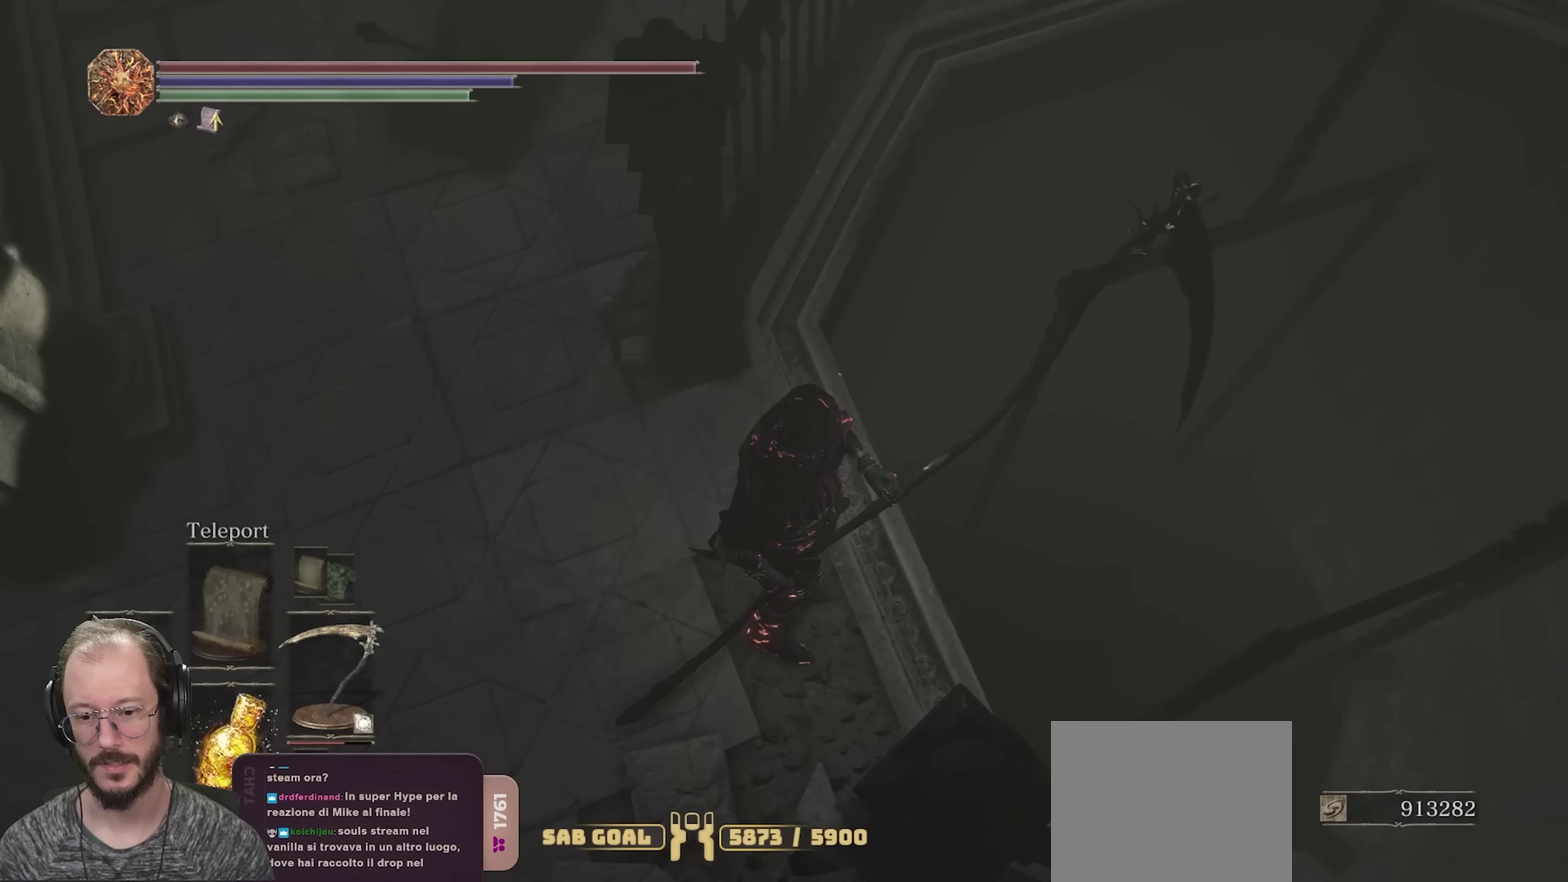
{"dt_ms": 500, "buttons": [], "left_stick": "center", "right_stick": "center", "events": []}
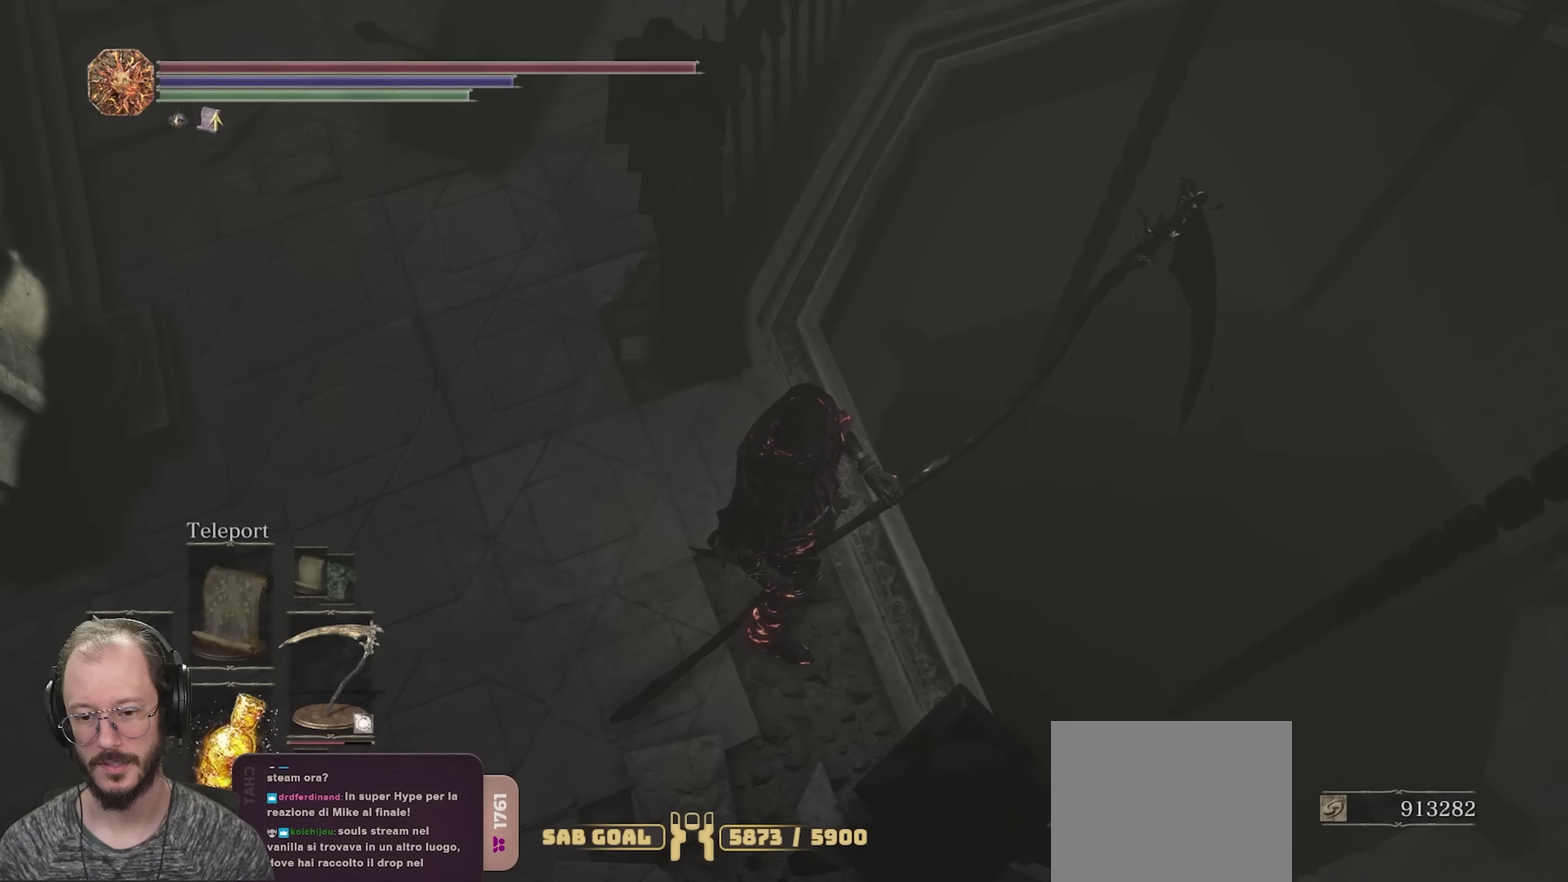
{"dt_ms": 550, "buttons": [], "left_stick": "center", "right_stick": "right", "events": [[383, "right_stick", "right"]]}
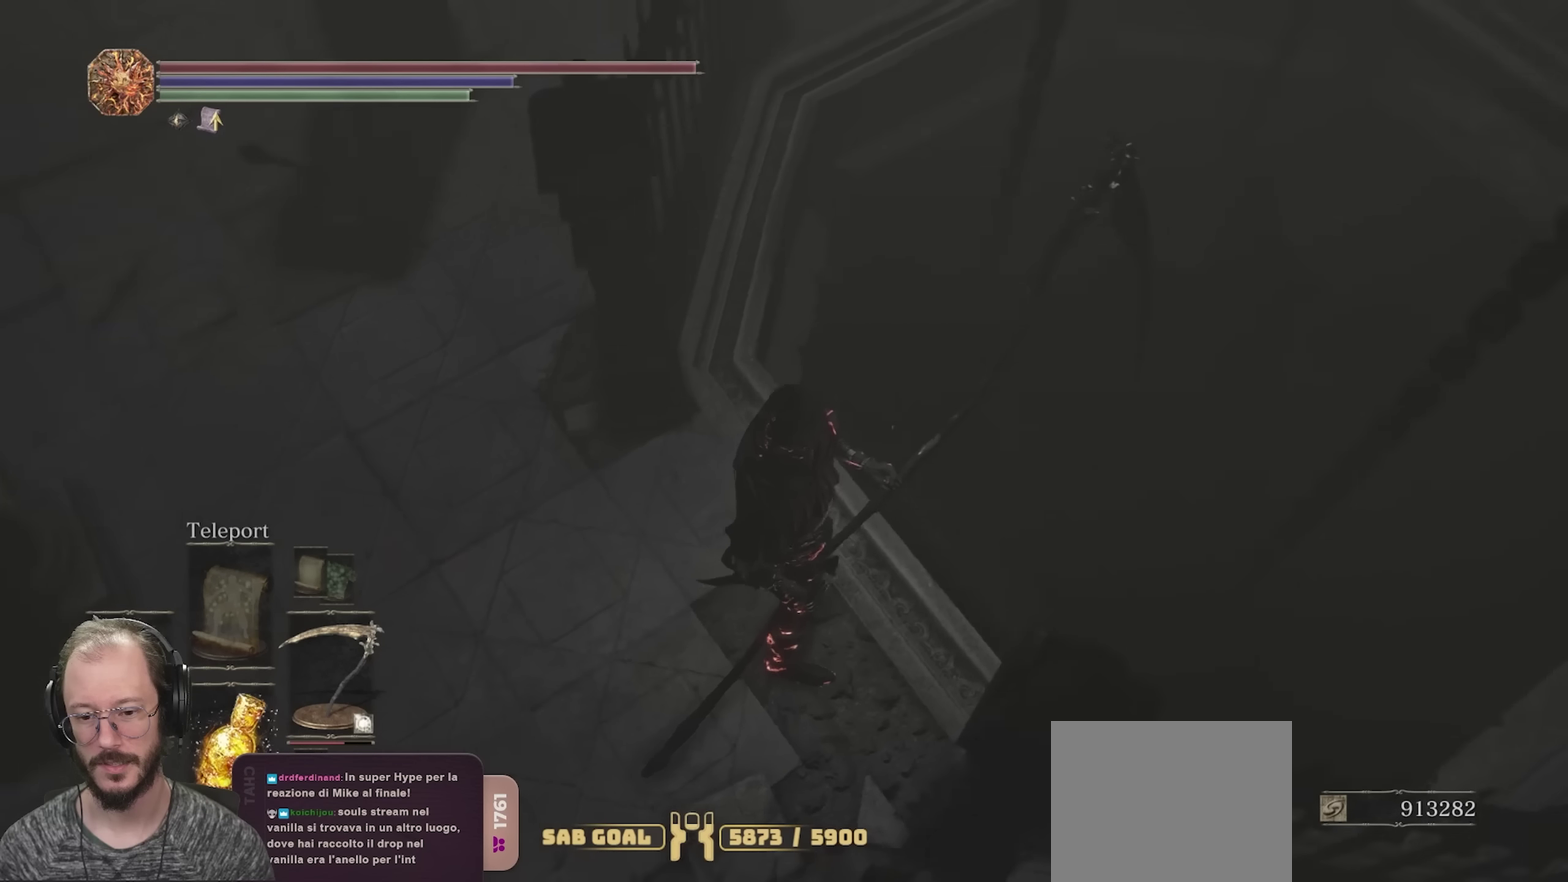
{"dt_ms": 450, "buttons": [], "left_stick": "center", "right_stick": "center", "events": [[133, "right_stick", "center"]]}
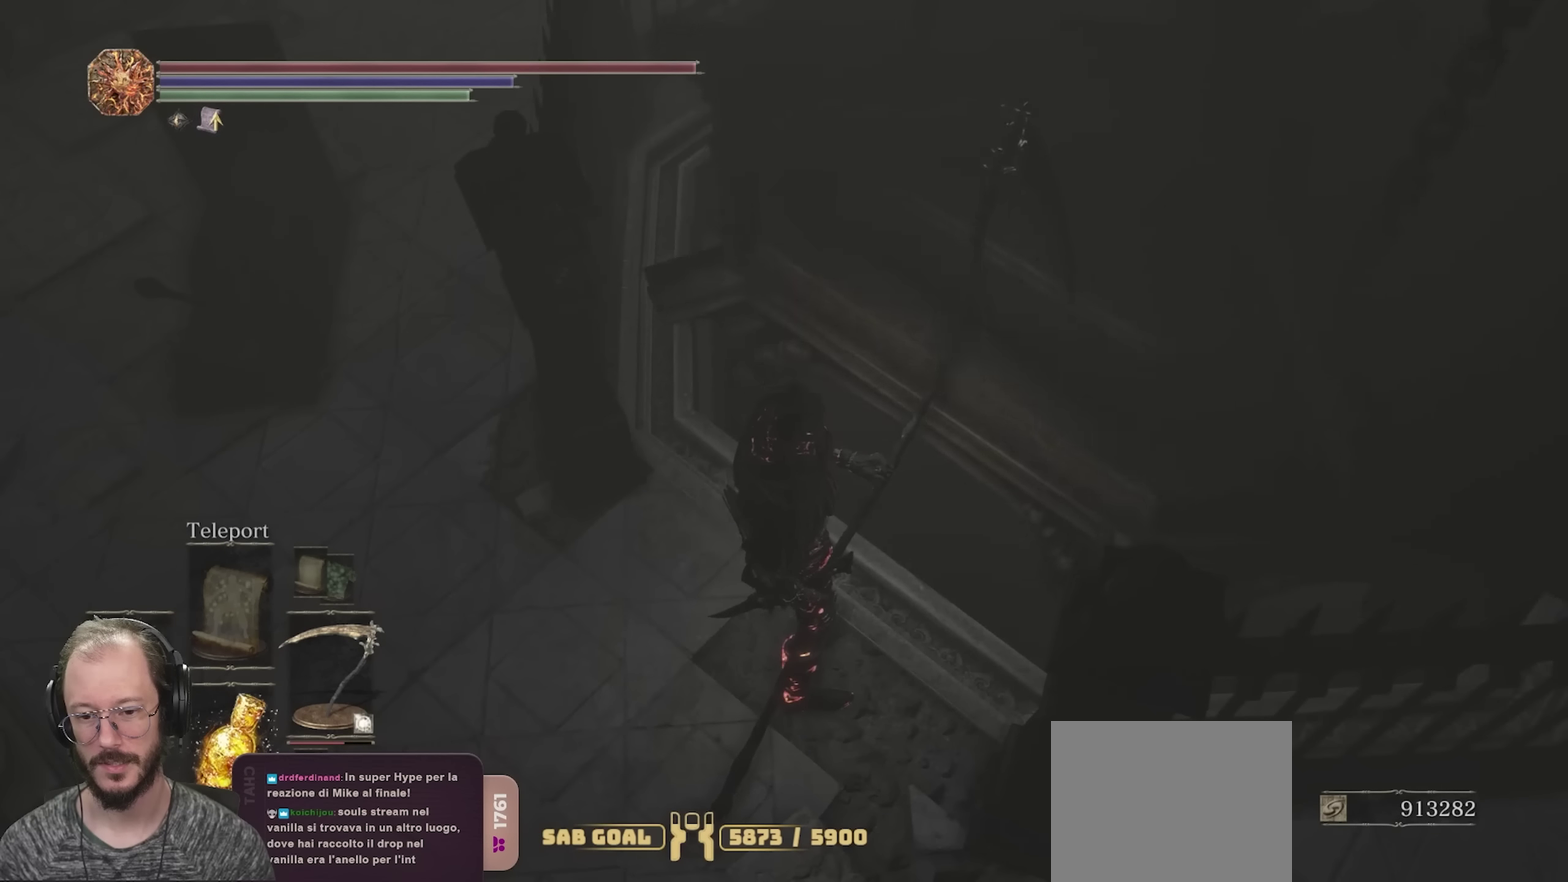
{"dt_ms": 500, "buttons": [], "left_stick": "center", "right_stick": "up-right", "events": [[416, "right_stick", "up-right"]]}
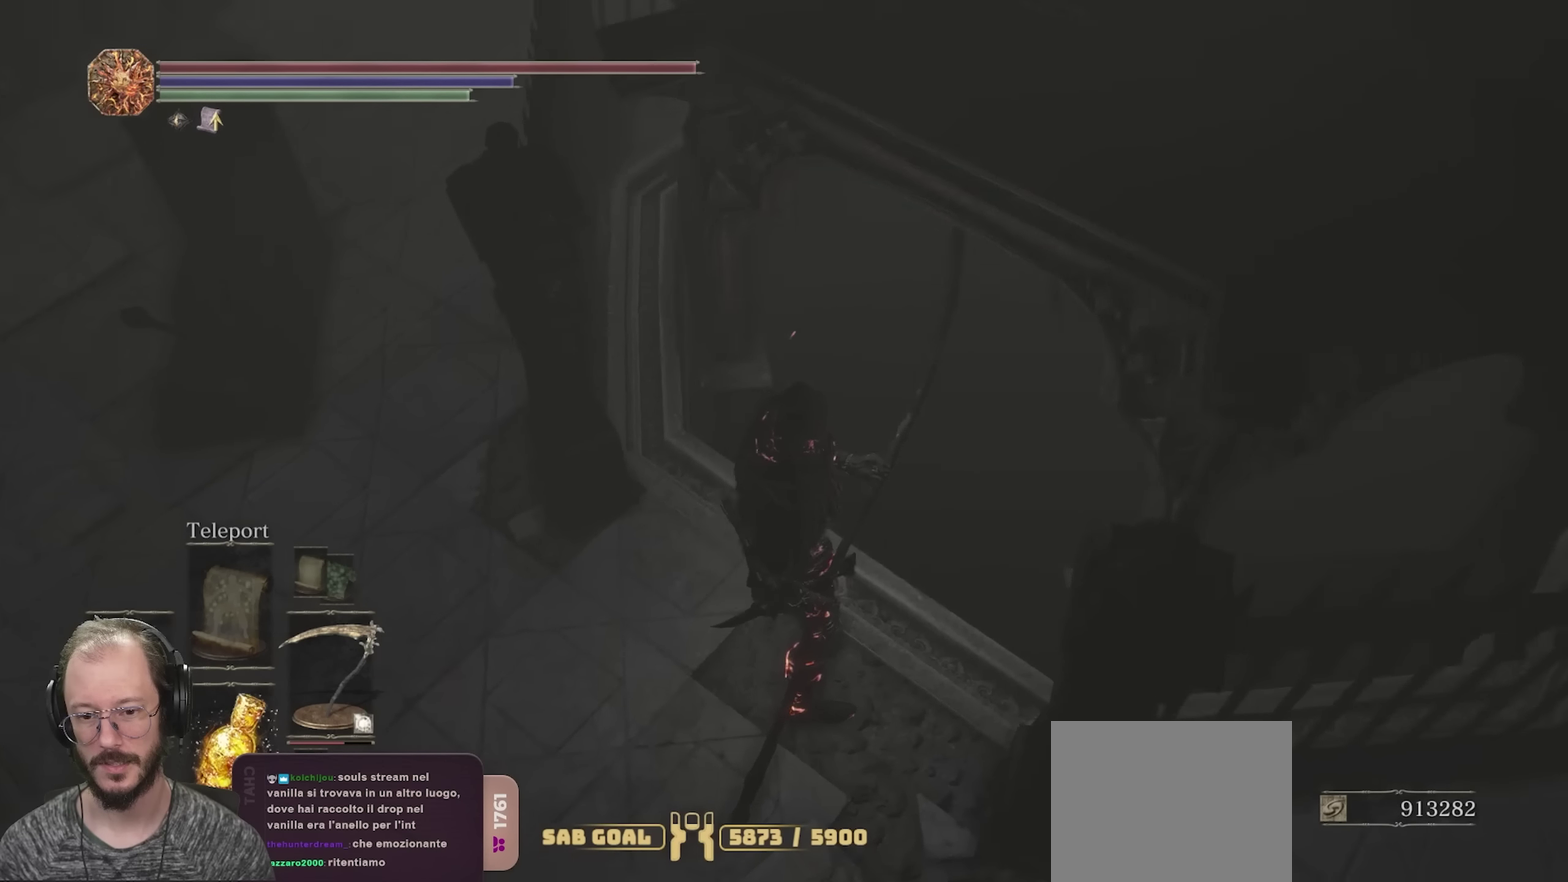
{"dt_ms": 500, "buttons": [], "left_stick": "center", "right_stick": "center", "events": [[183, "right_stick", "center"]]}
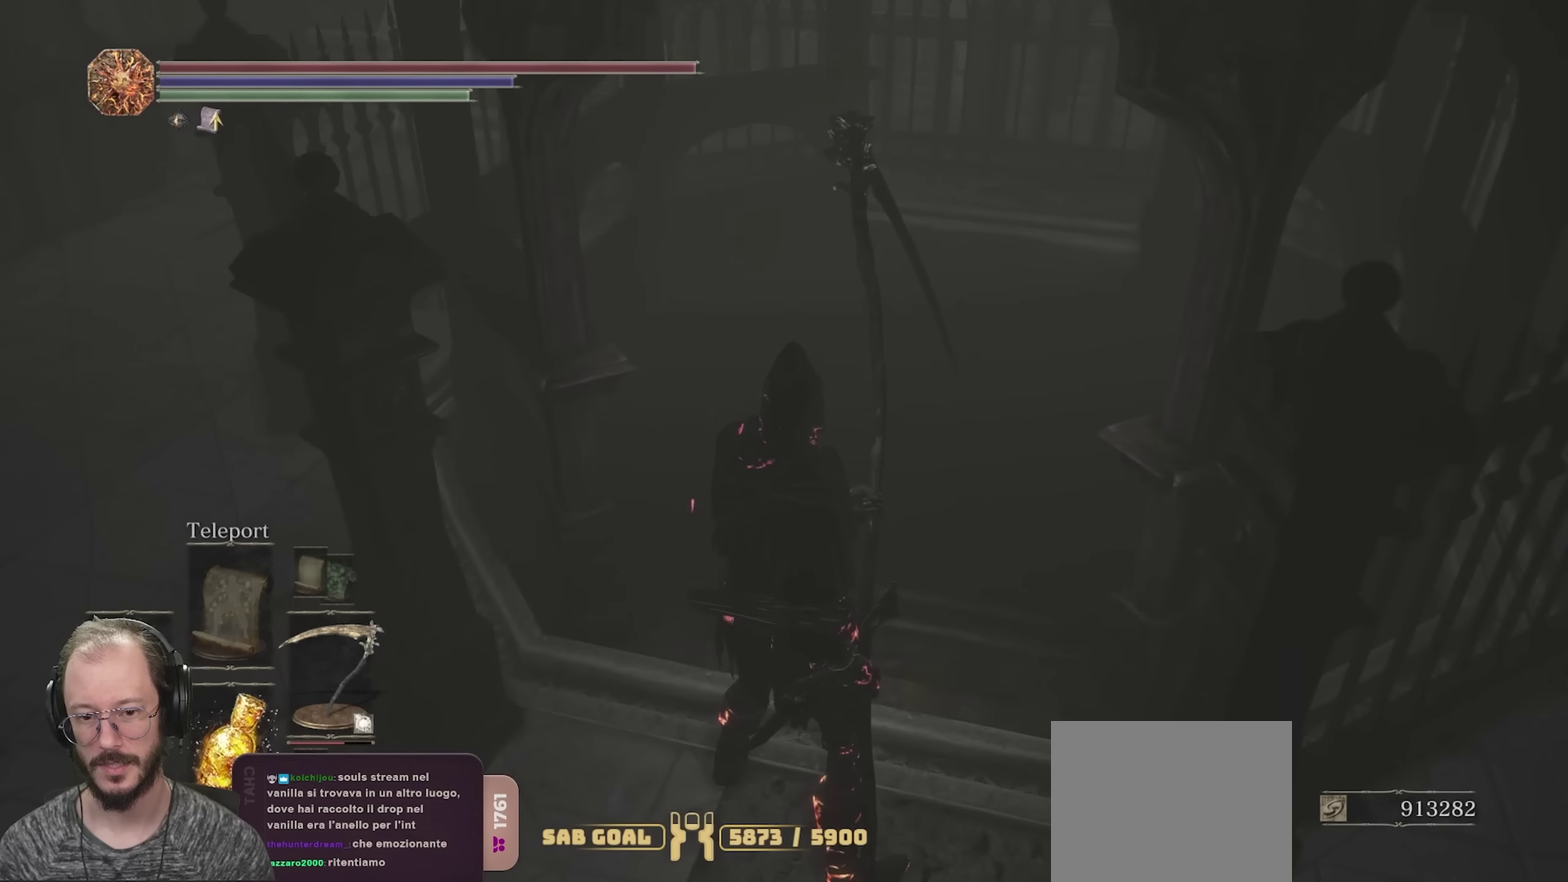
{"dt_ms": 500, "buttons": [], "left_stick": "center", "right_stick": "center", "events": []}
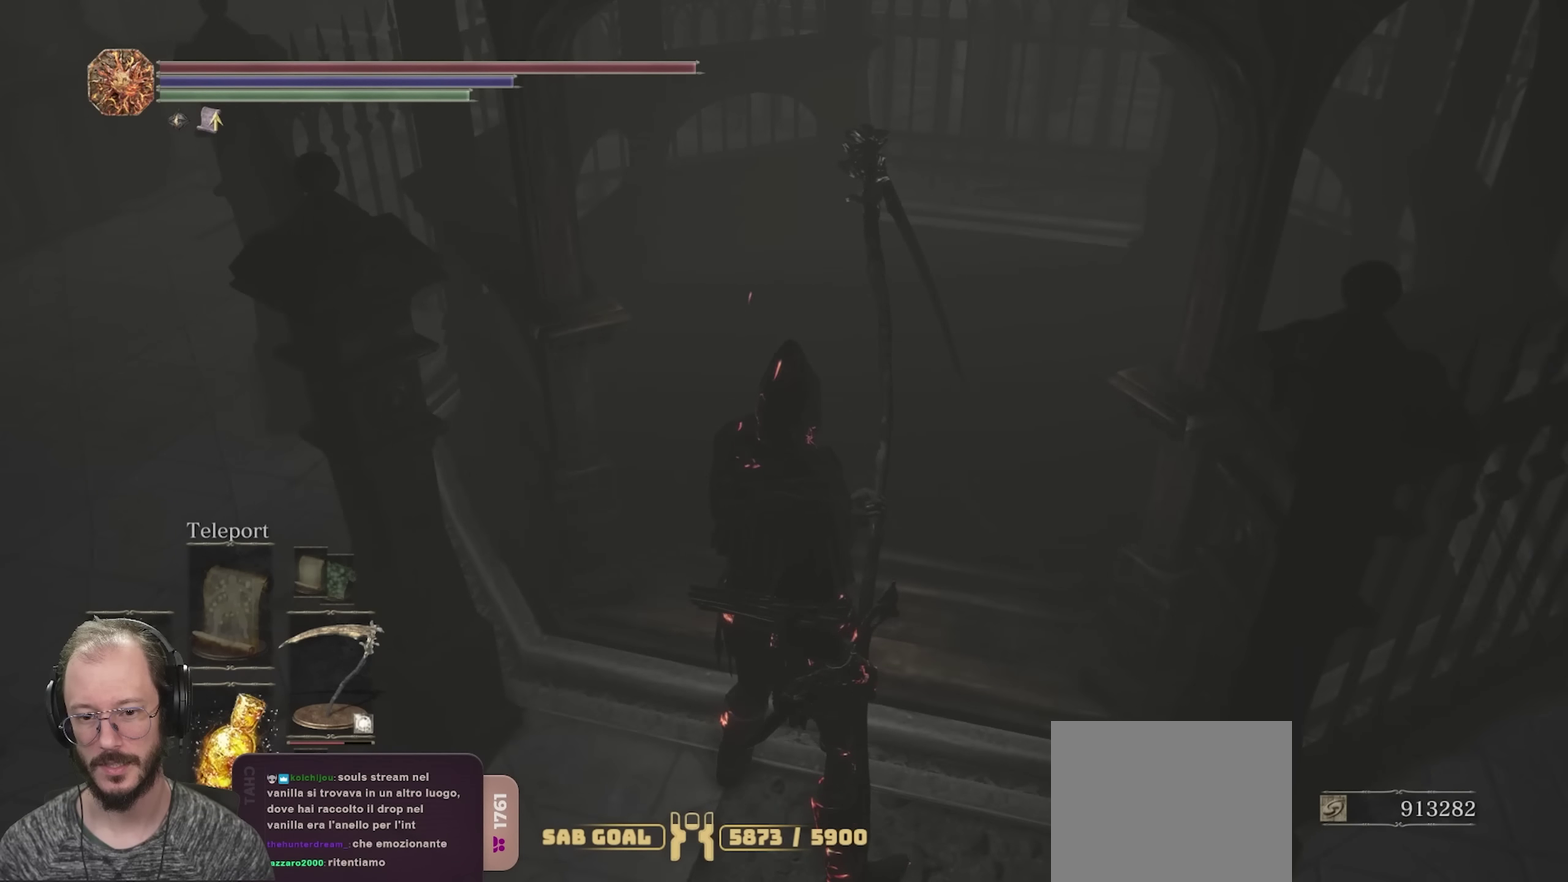
{"dt_ms": 500, "buttons": [], "left_stick": "up", "right_stick": "center", "events": [[366, "left_stick", "up"]]}
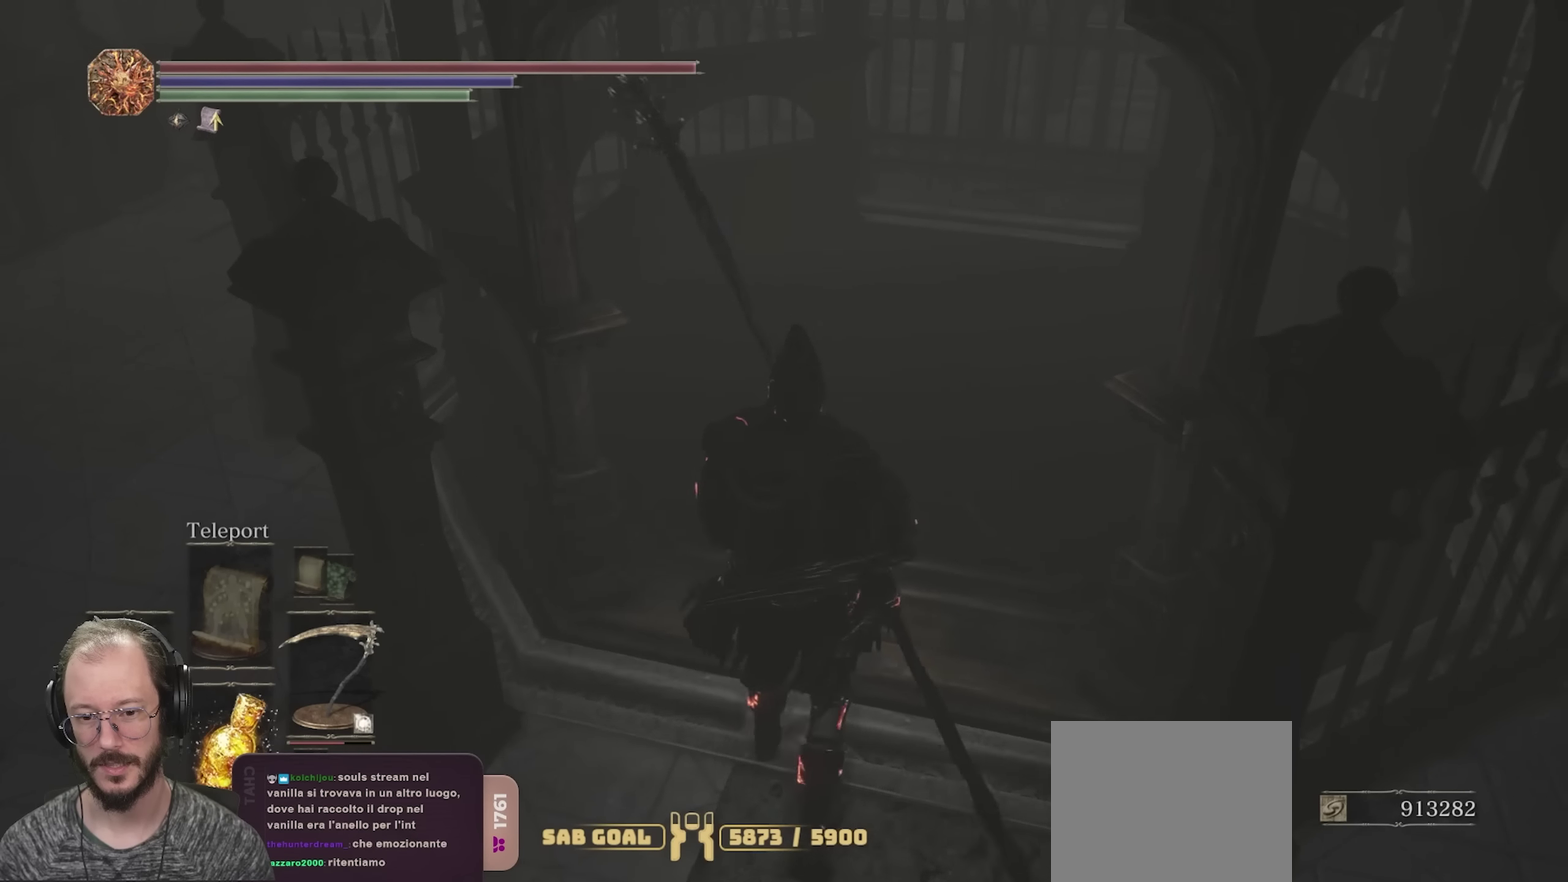
{"dt_ms": 500, "buttons": [], "left_stick": "up", "right_stick": "center", "events": []}
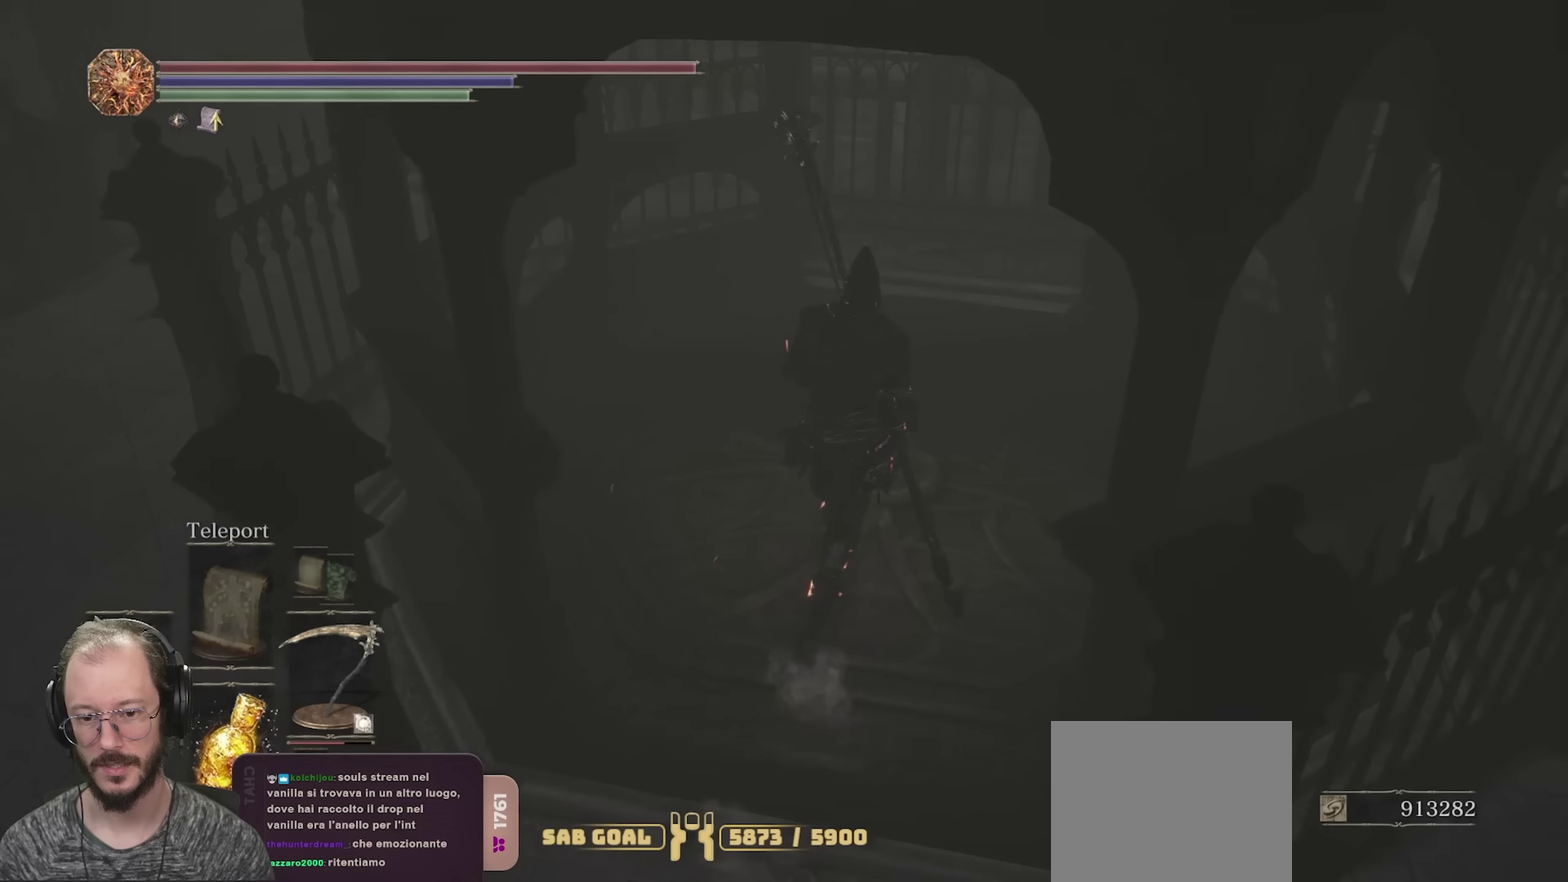
{"dt_ms": 500, "buttons": [], "left_stick": "center", "right_stick": "center", "events": [[167, "left_stick", "up-right"], [250, "left_stick", "center"]]}
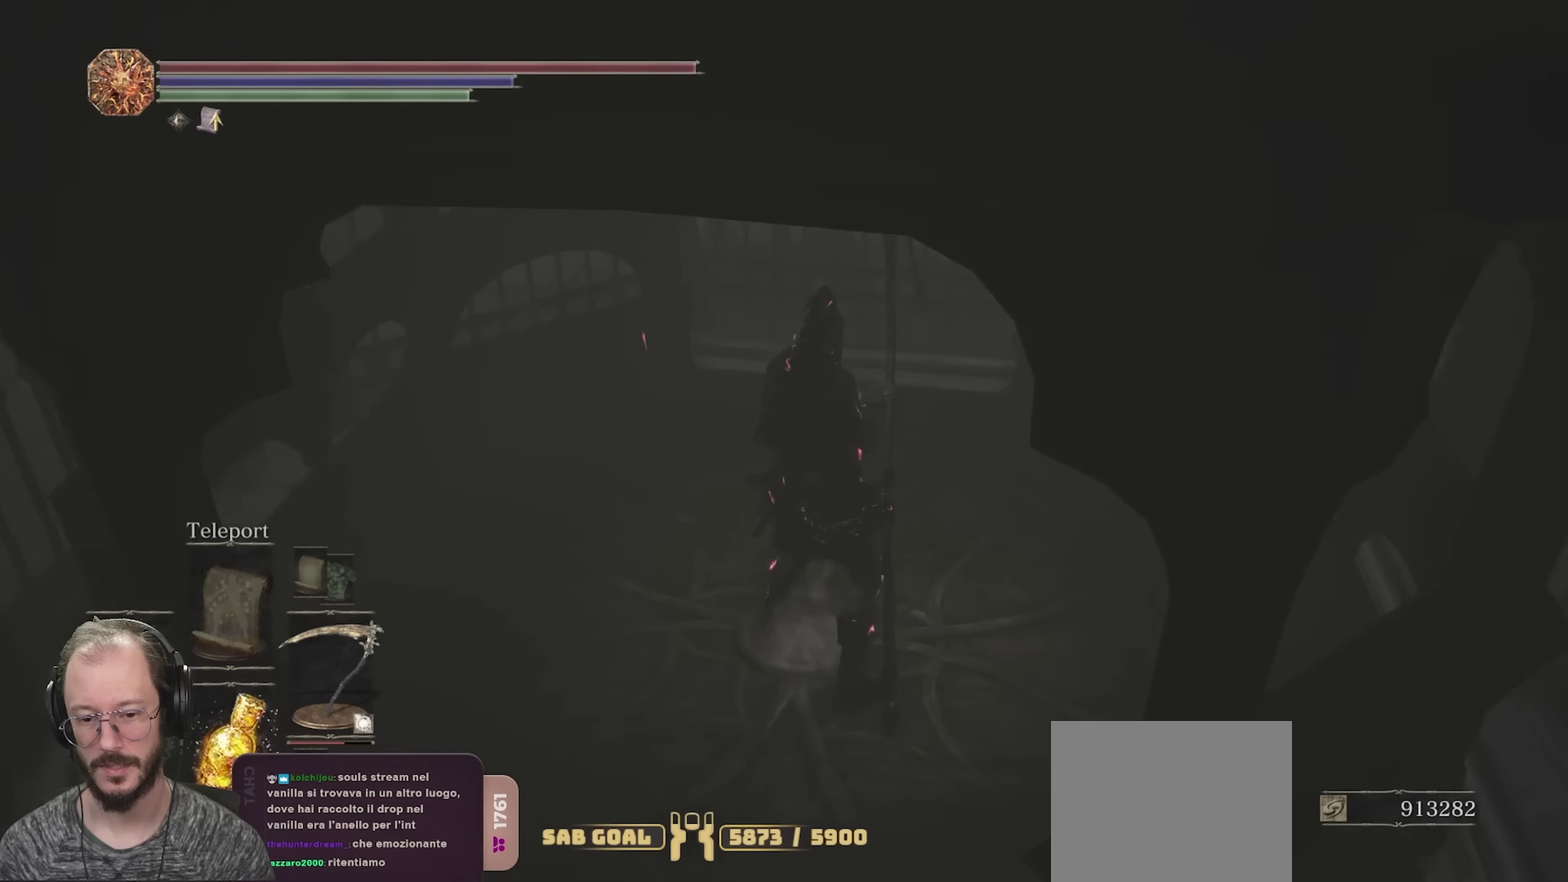
{"dt_ms": 500, "buttons": [], "left_stick": "center", "right_stick": "center", "events": []}
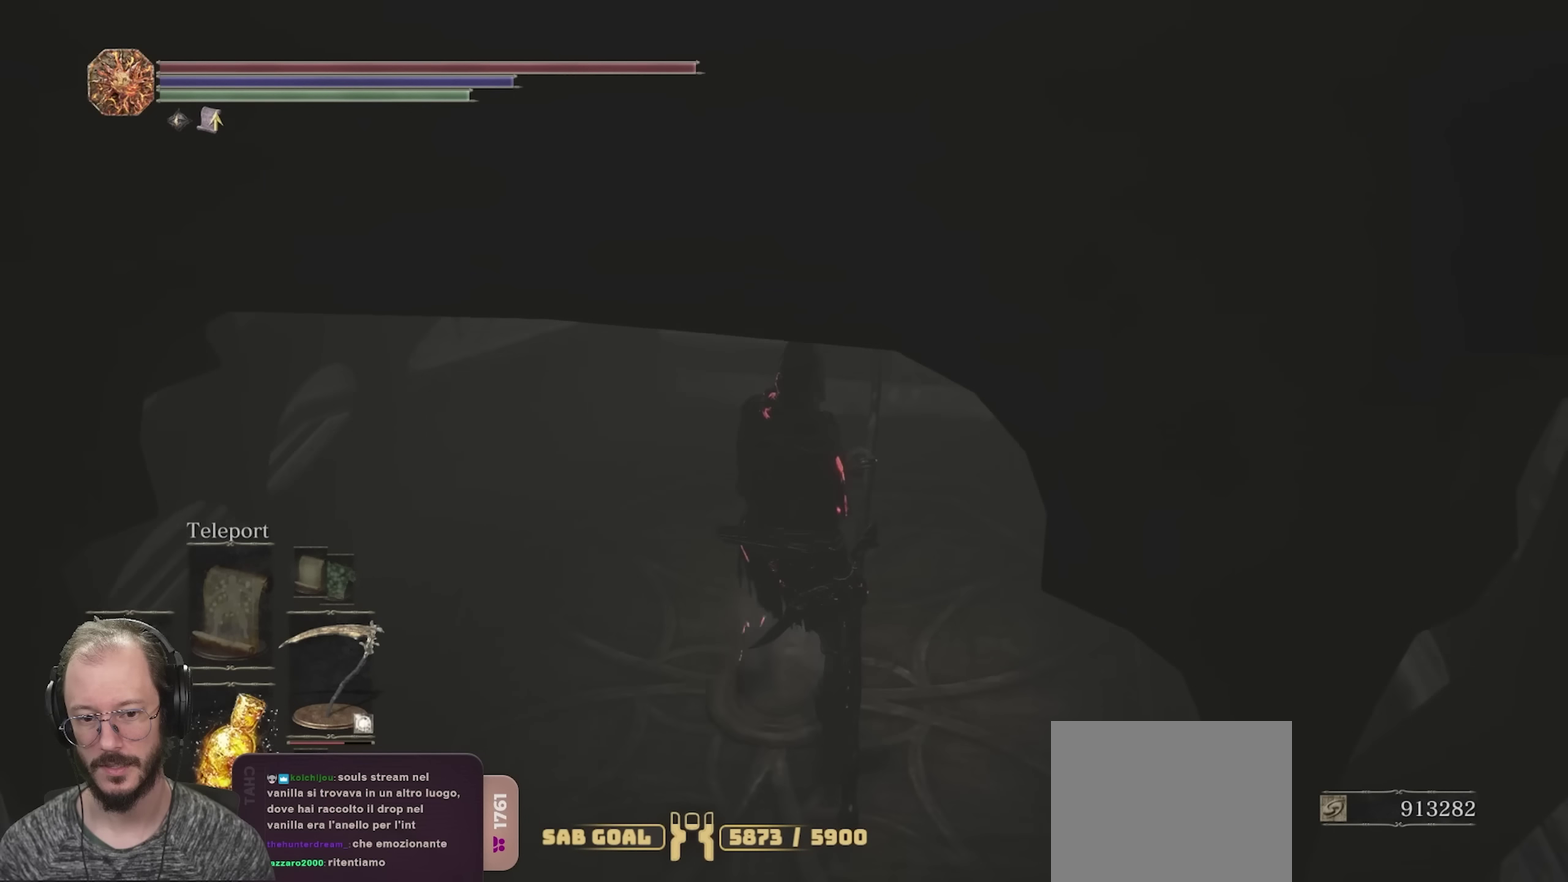
{"dt_ms": 550, "buttons": [], "left_stick": "center", "right_stick": "center", "events": [[183, "left_stick", "up"], [200, "right_stick", "up-left"], [433, "left_stick", "center"], [450, "right_stick", "center"]]}
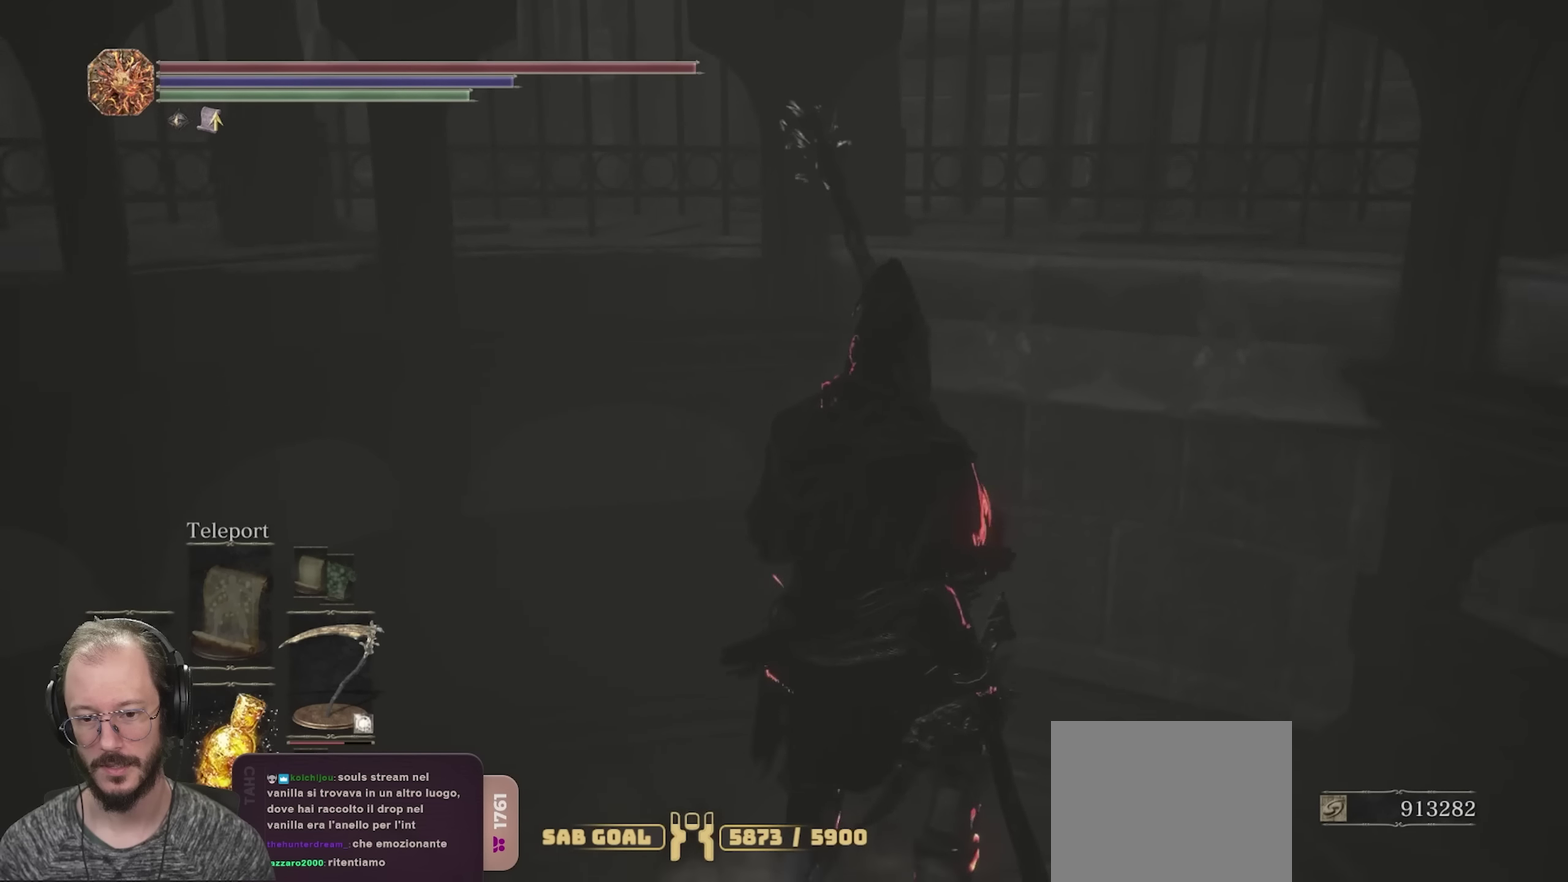
{"dt_ms": 450, "buttons": [], "left_stick": "up-right", "right_stick": "down-left", "events": [[333, "right_stick", "left"], [350, "left_stick", "up-right"], [400, "right_stick", "down-left"]]}
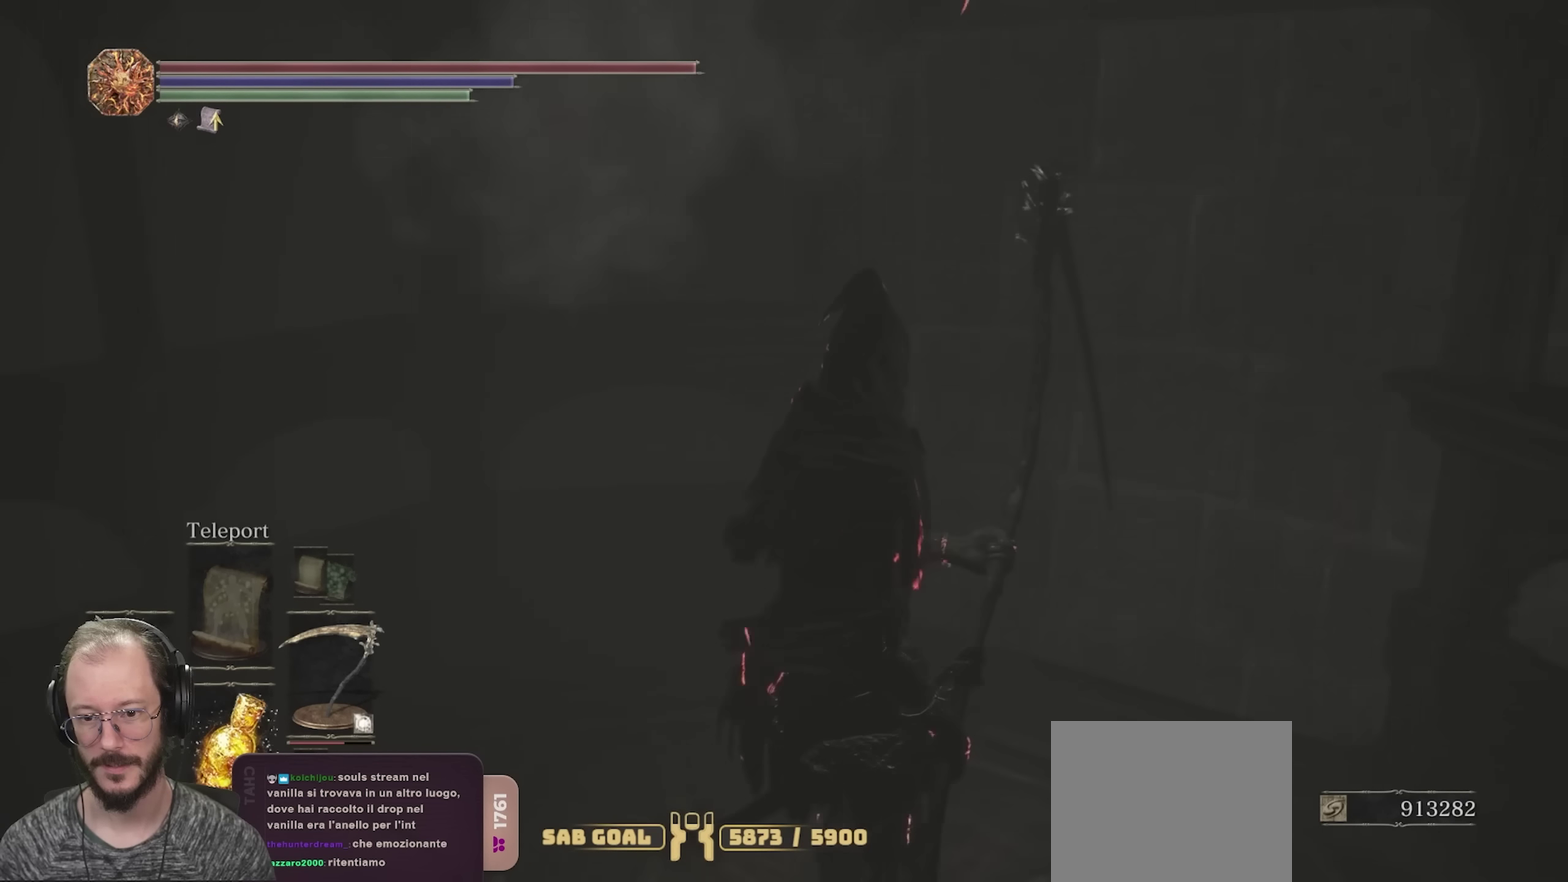
{"dt_ms": 500, "buttons": [], "left_stick": "up", "right_stick": "down-left", "events": [[117, "left_stick", "center"], [200, "left_stick", "up"], [383, "left_stick", "center"], [467, "left_stick", "up"]]}
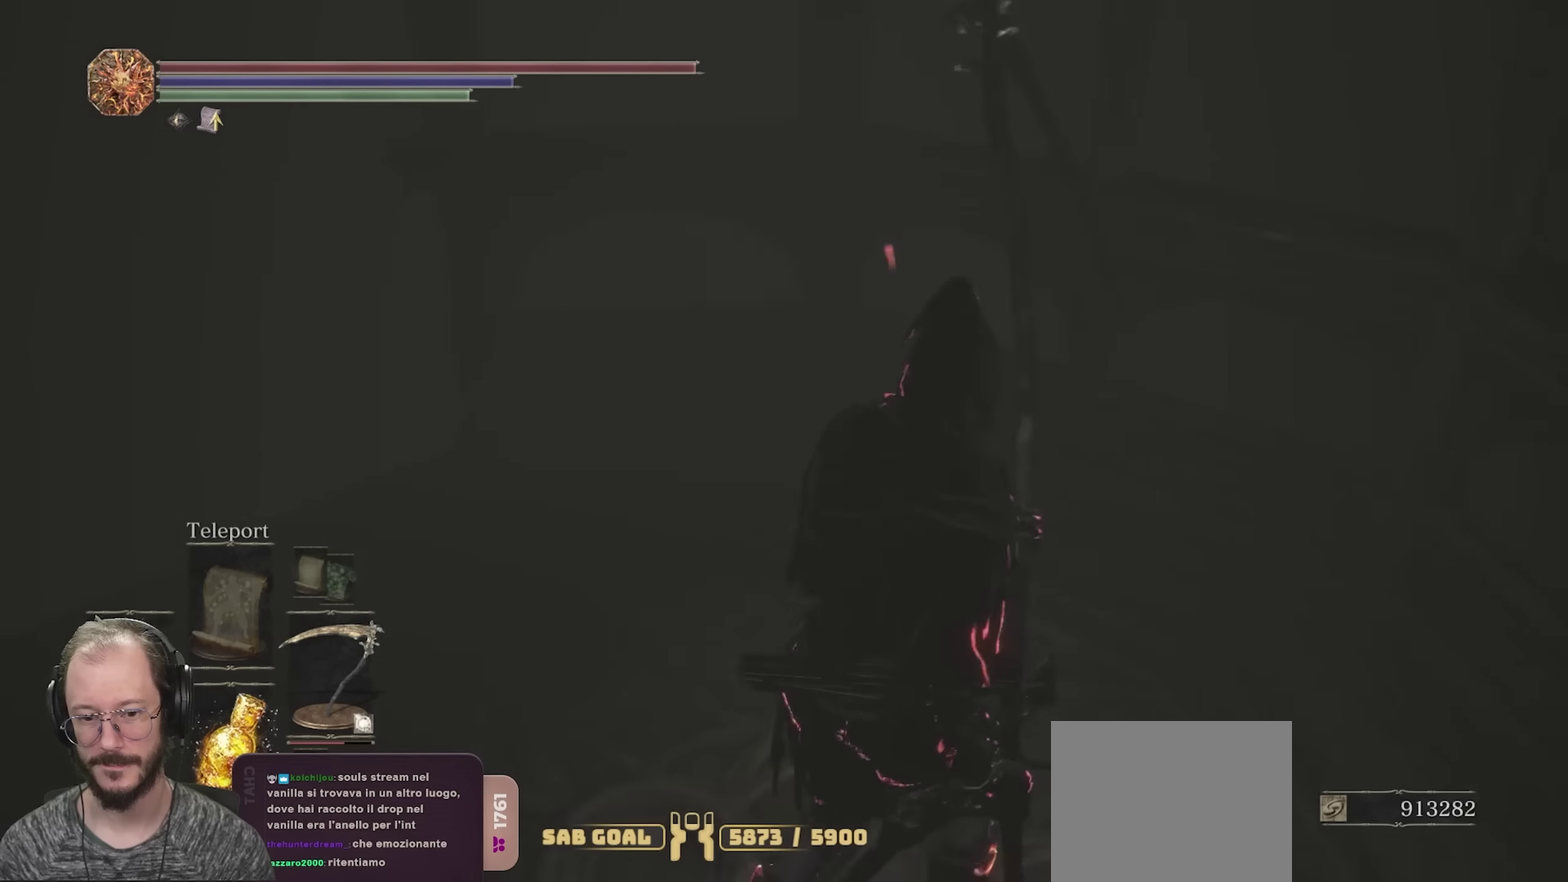
{"dt_ms": 500, "buttons": [], "left_stick": "center", "right_stick": "center", "events": [[183, "right_stick", "center"], [267, "right_stick", "left"], [350, "right_stick", "down-left"], [417, "left_stick", "center"], [433, "right_stick", "left"], [500, "right_stick", "center"]]}
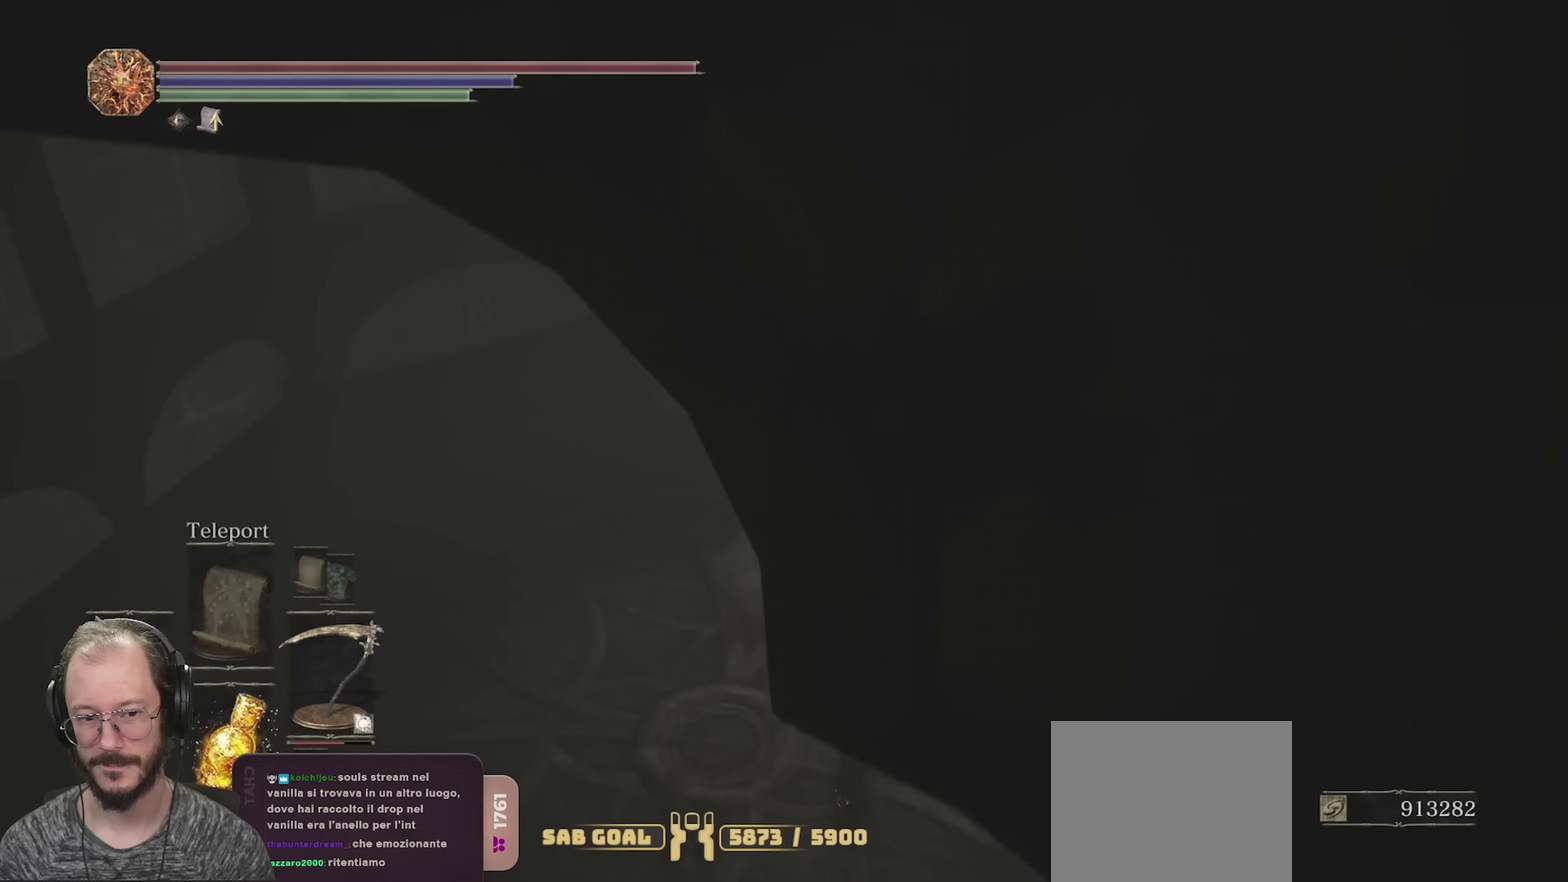
{"dt_ms": 500, "buttons": [], "left_stick": "center", "right_stick": "center", "events": [[133, "left_stick", "up"], [267, "left_stick", "center"]]}
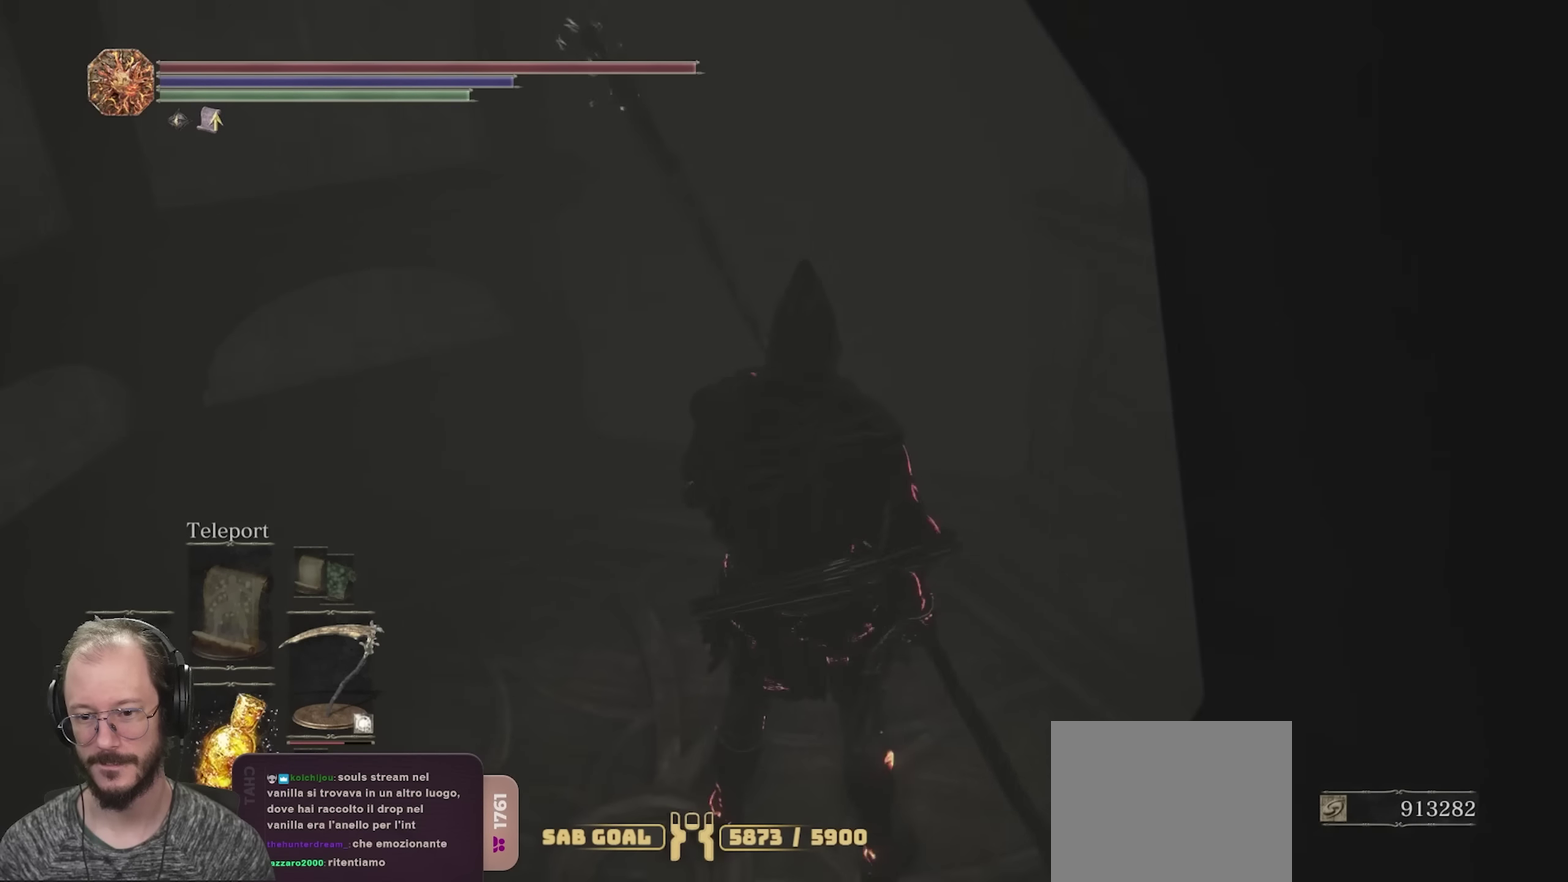
{"dt_ms": 500, "buttons": [], "left_stick": "center", "right_stick": "center", "events": [[17, "left_stick", "up"], [83, "right_stick", "left"], [150, "left_stick", "center"], [233, "right_stick", "center"]]}
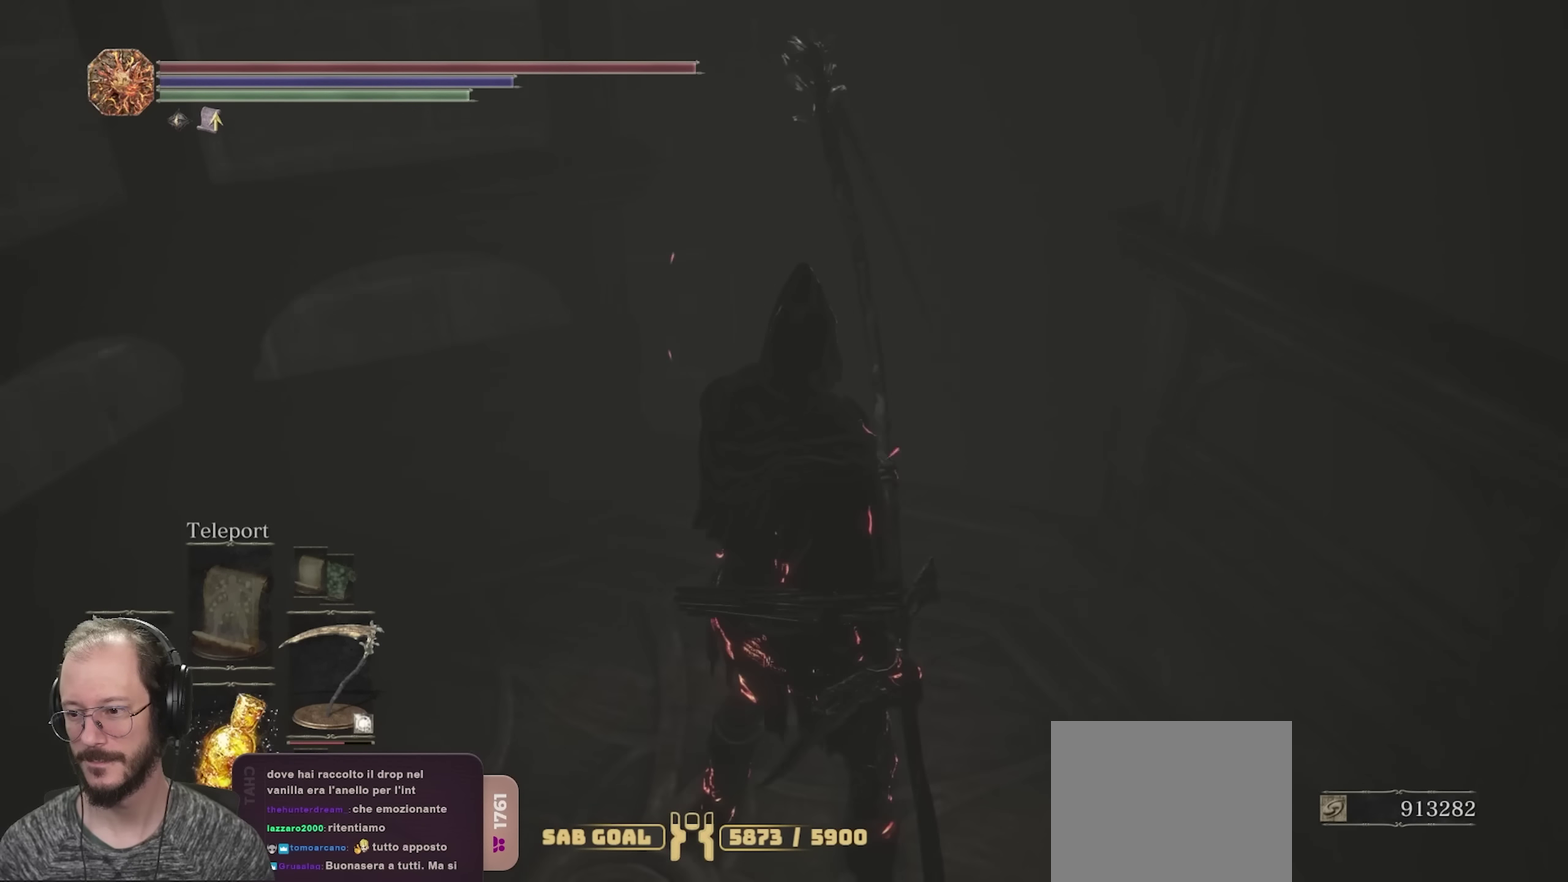
{"dt_ms": 500, "buttons": [], "left_stick": "center", "right_stick": "left", "events": [[367, "right_stick", "left"]]}
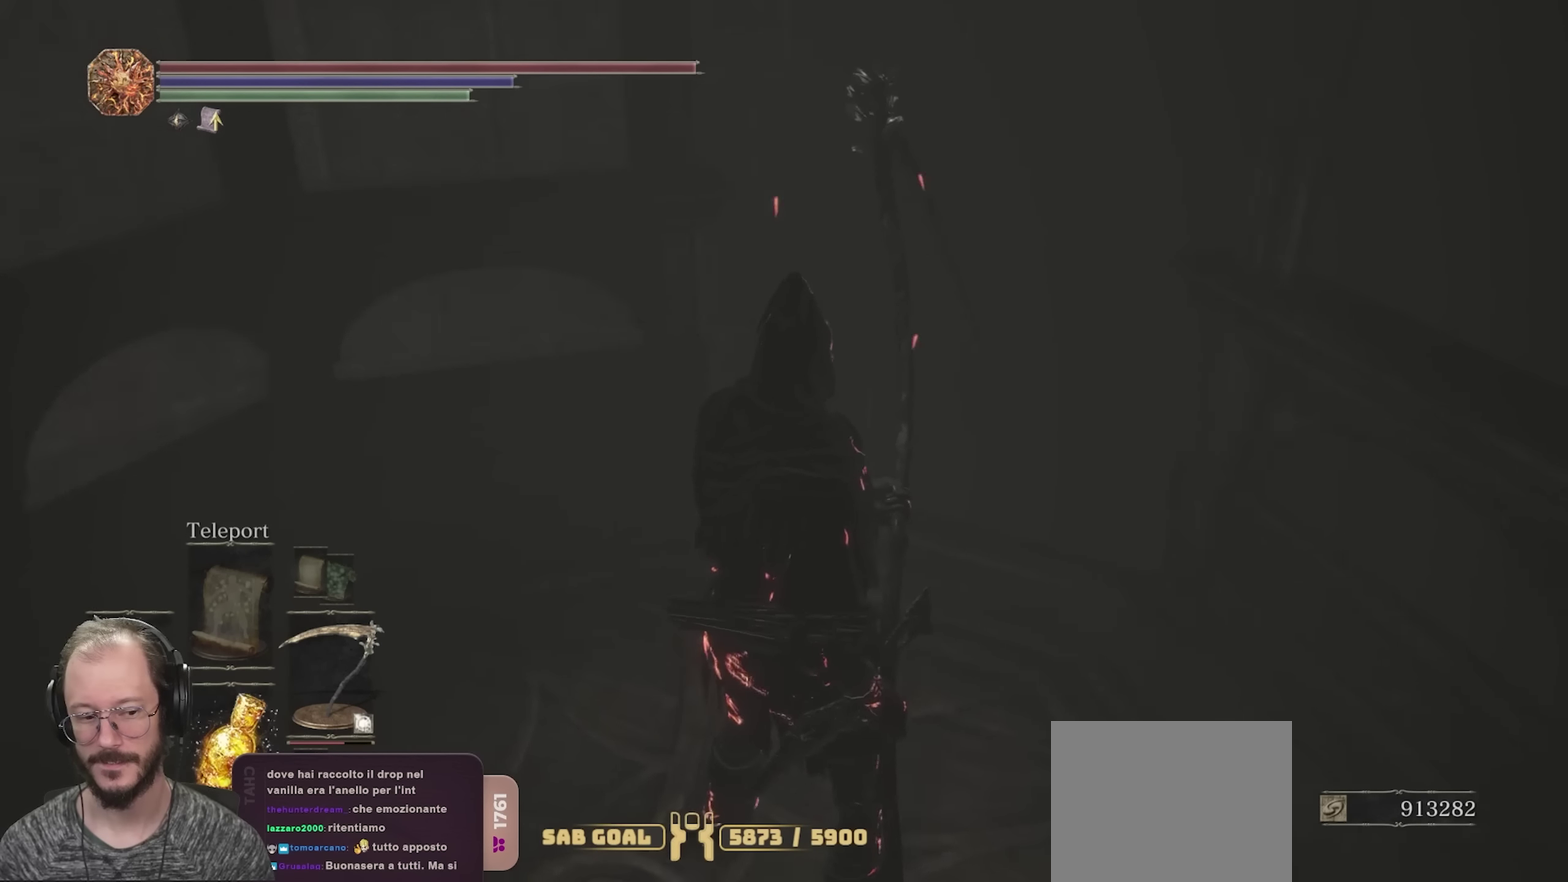
{"dt_ms": 500, "buttons": [], "left_stick": "center", "right_stick": "center", "events": [[83, "right_stick", "up-left"], [133, "right_stick", "center"]]}
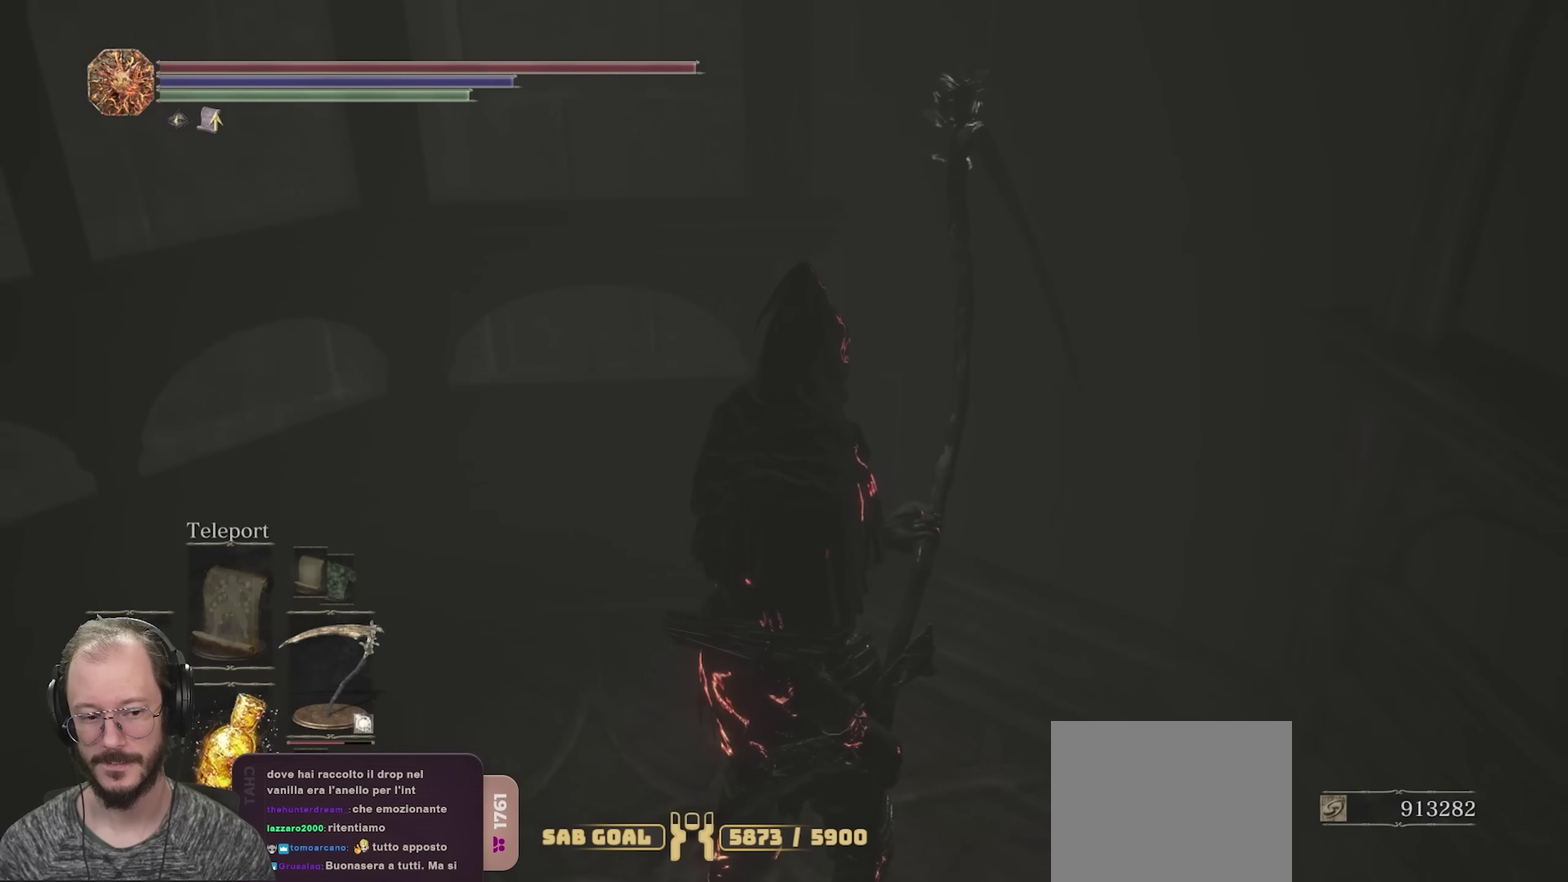
{"dt_ms": 500, "buttons": [], "left_stick": "center", "right_stick": "center", "events": [[83, "right_stick", "left"], [317, "right_stick", "center"]]}
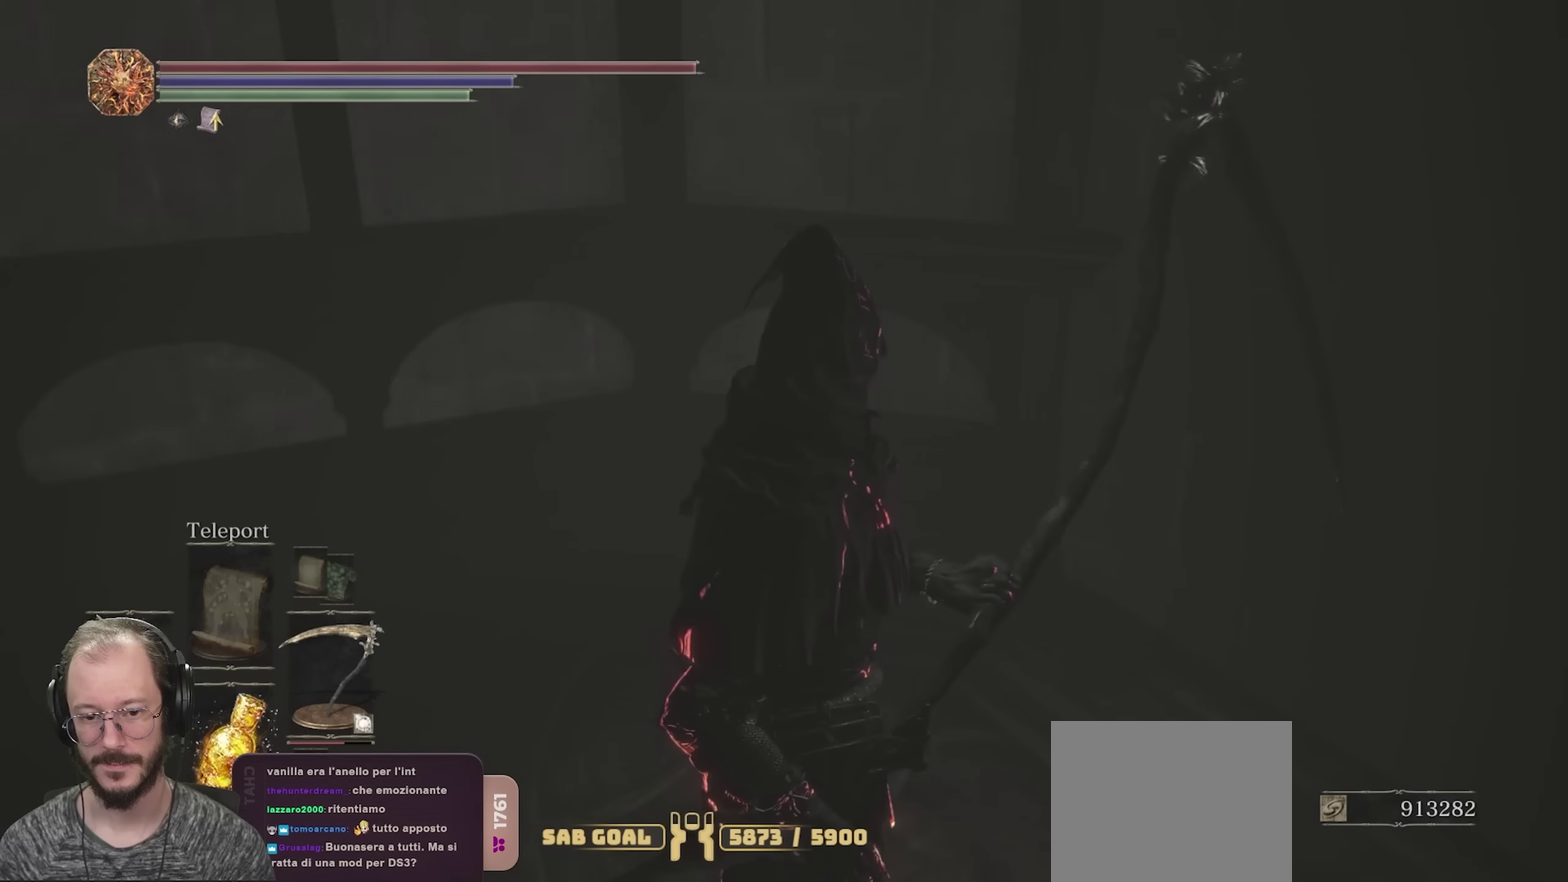
{"dt_ms": 500, "buttons": [], "left_stick": "center", "right_stick": "center", "events": [[117, "right_stick", "down-right"], [167, "right_stick", "right"], [283, "left_stick", "up"], [383, "right_stick", "center"], [450, "left_stick", "center"]]}
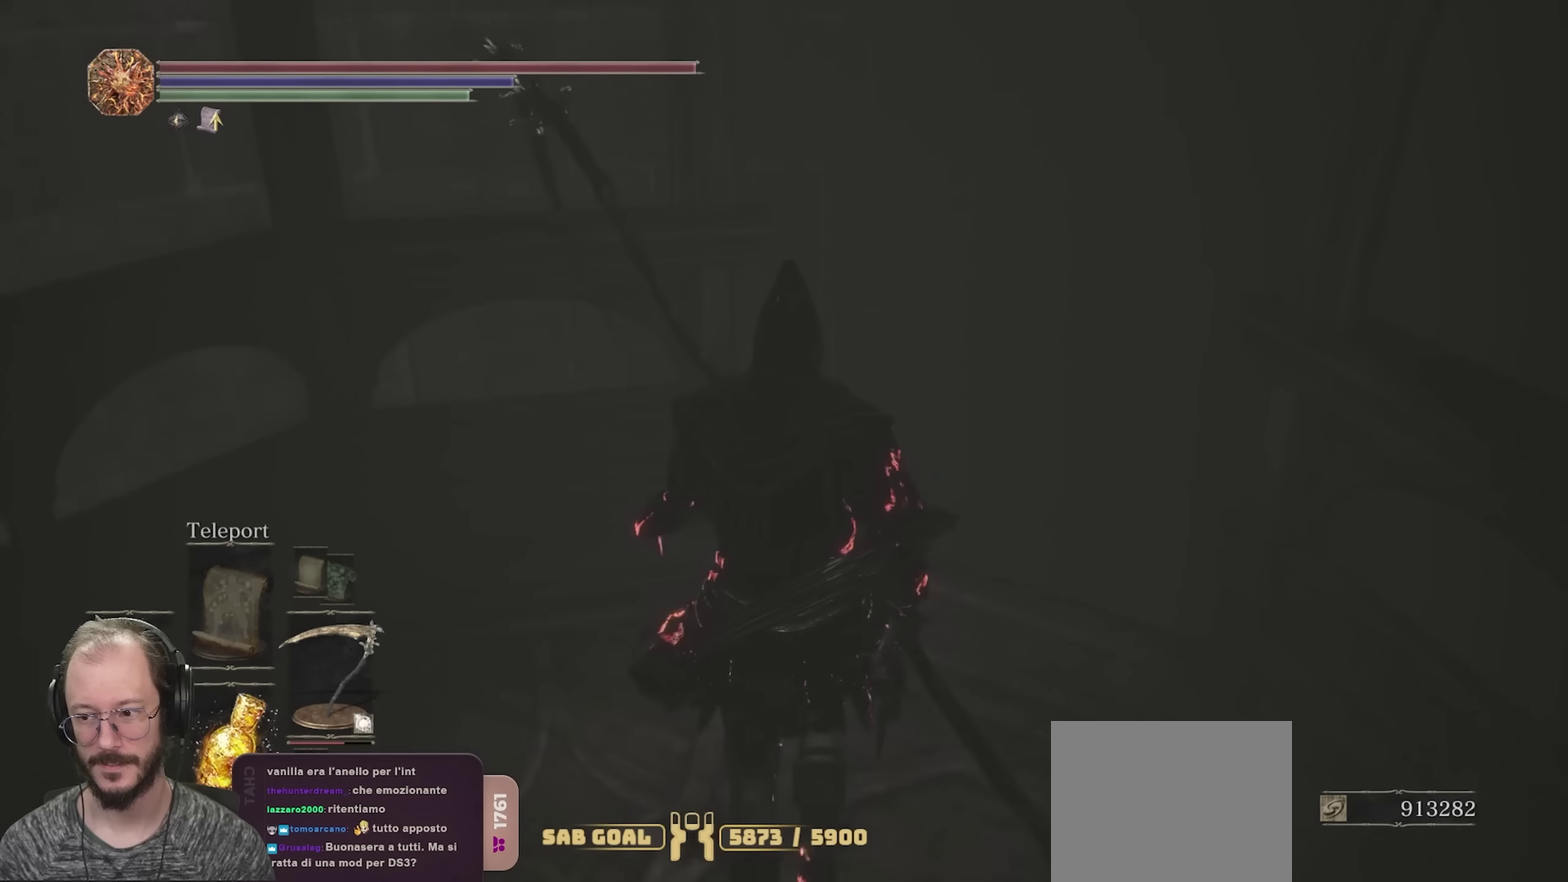
{"dt_ms": 500, "buttons": [], "left_stick": "center", "right_stick": "center", "events": [[250, "DPAD_RIGHT", "down"], [350, "DPAD_RIGHT", "up"]]}
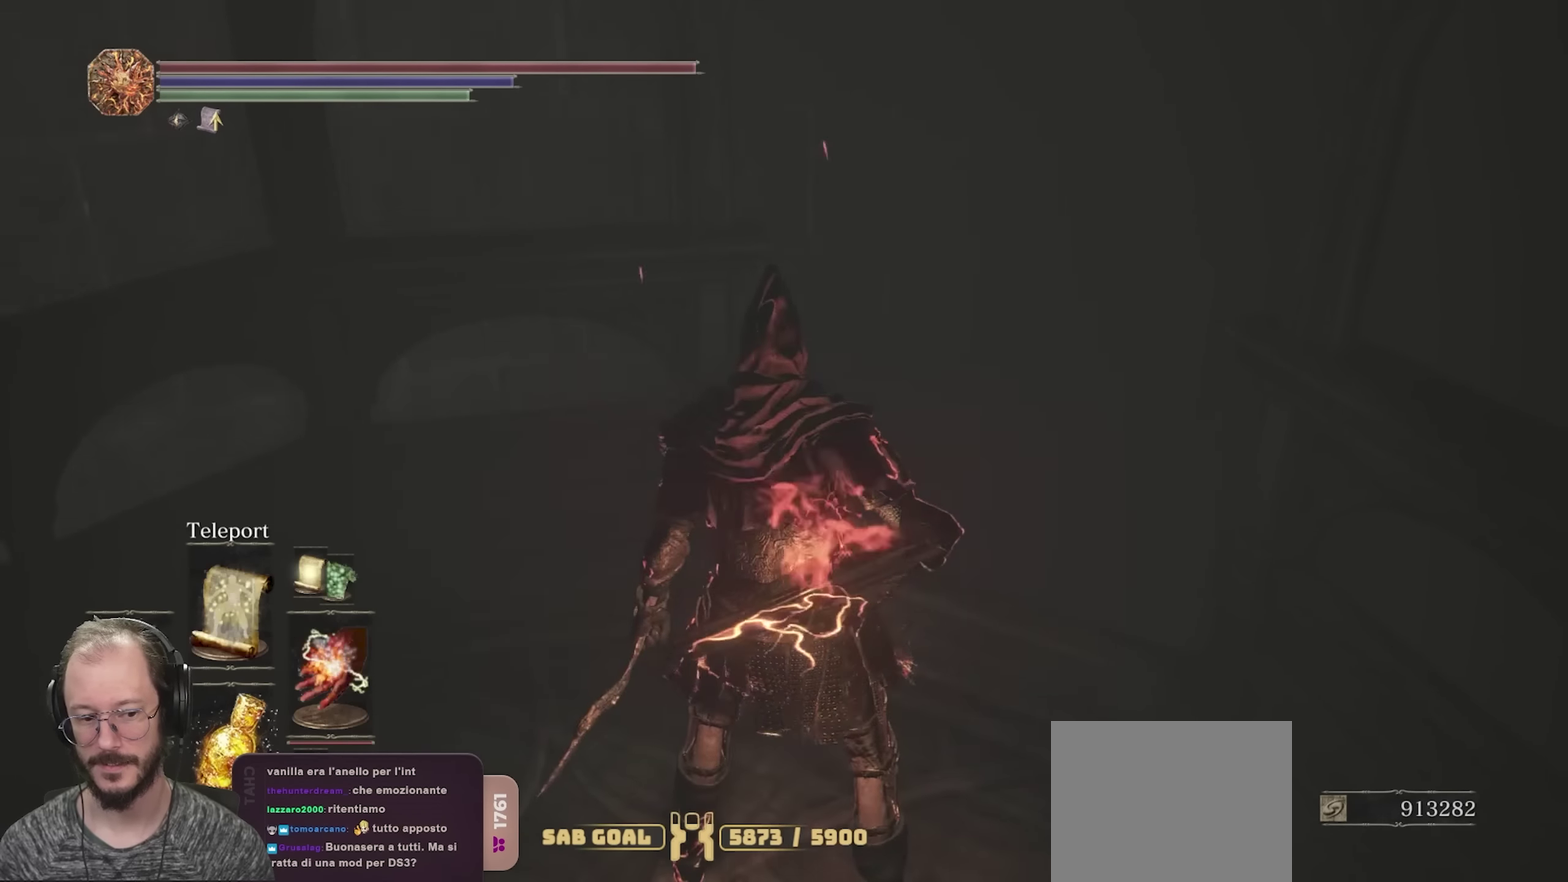
{"dt_ms": 500, "buttons": [], "left_stick": "center", "right_stick": "center", "events": []}
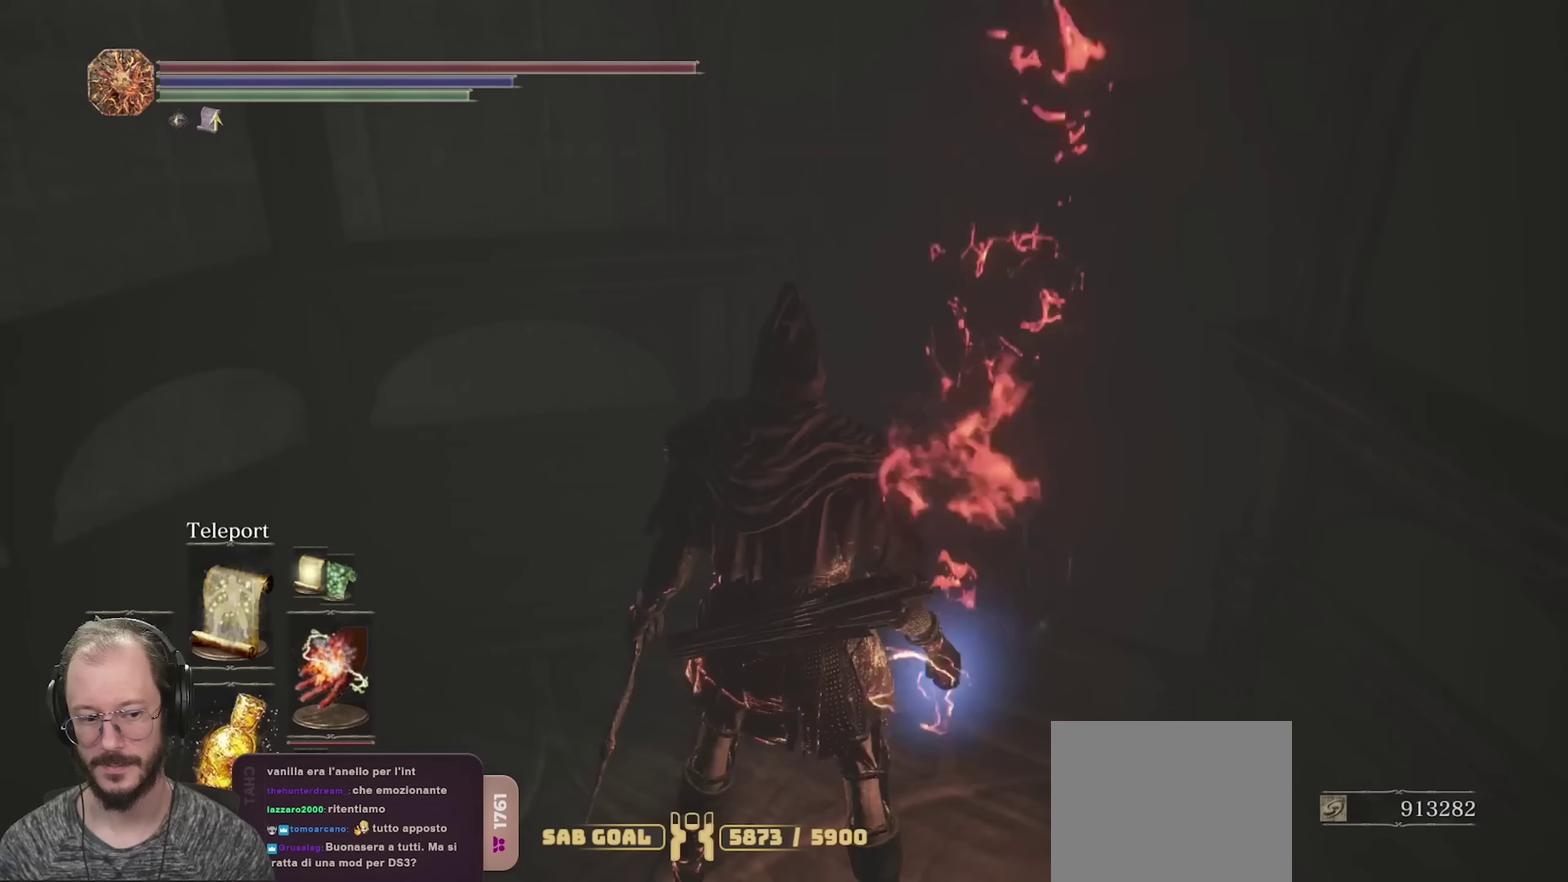
{"dt_ms": 500, "buttons": [], "left_stick": "center", "right_stick": "center", "events": []}
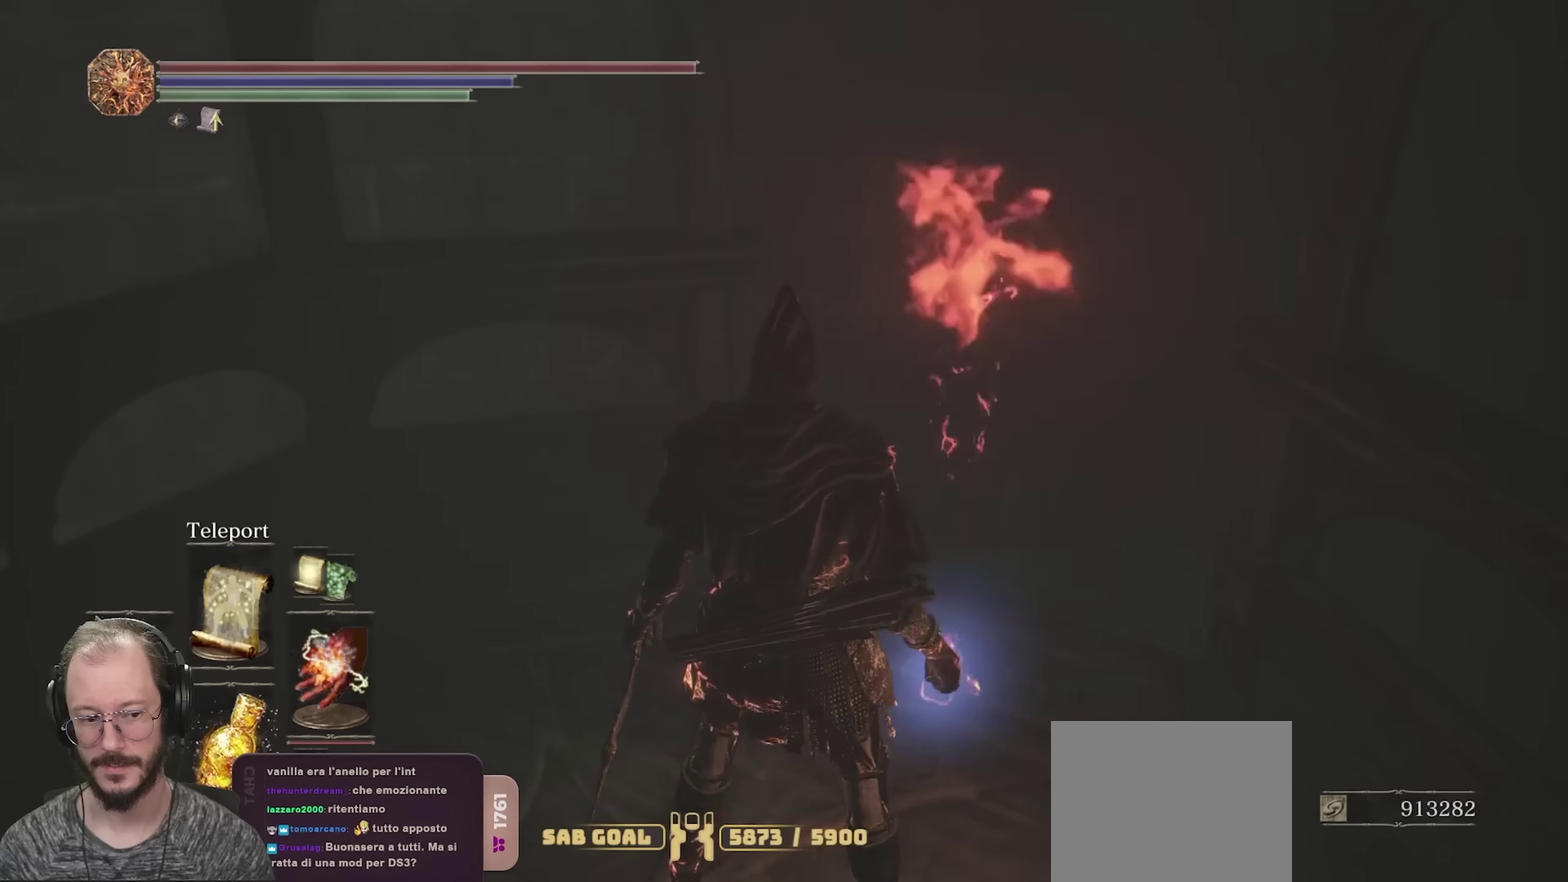
{"dt_ms": 350, "buttons": [], "left_stick": "center", "right_stick": "center", "events": [[167, "DPAD_UP", "down"], [267, "DPAD_UP", "up"]]}